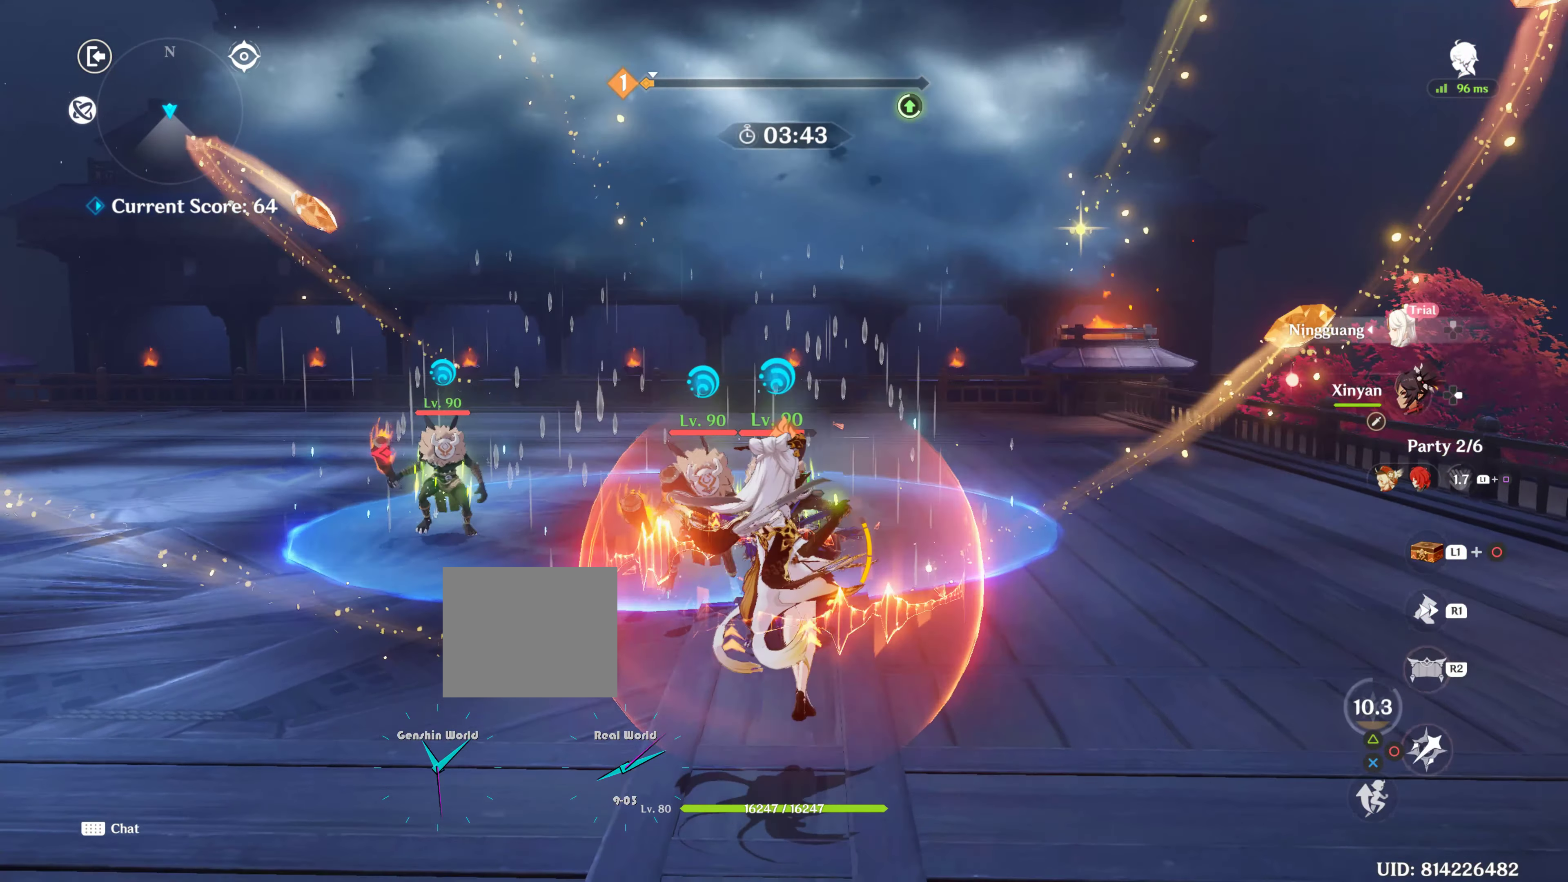
Gameplay with a controller (PlayStation layout); each line is a JSON object with the inputs held at the frame after it. "events" lists button and stick changes between this image and that frame as [ms after this image, input, new state], when the widget could be followed in between. Not read: L3 R3.
{"buttons": [], "left_stick": "up", "right_stick": "center", "events": [[83, "R2", "down"], [183, "R2", "up"], [300, "R2", "down"], [433, "R2", "up"]]}
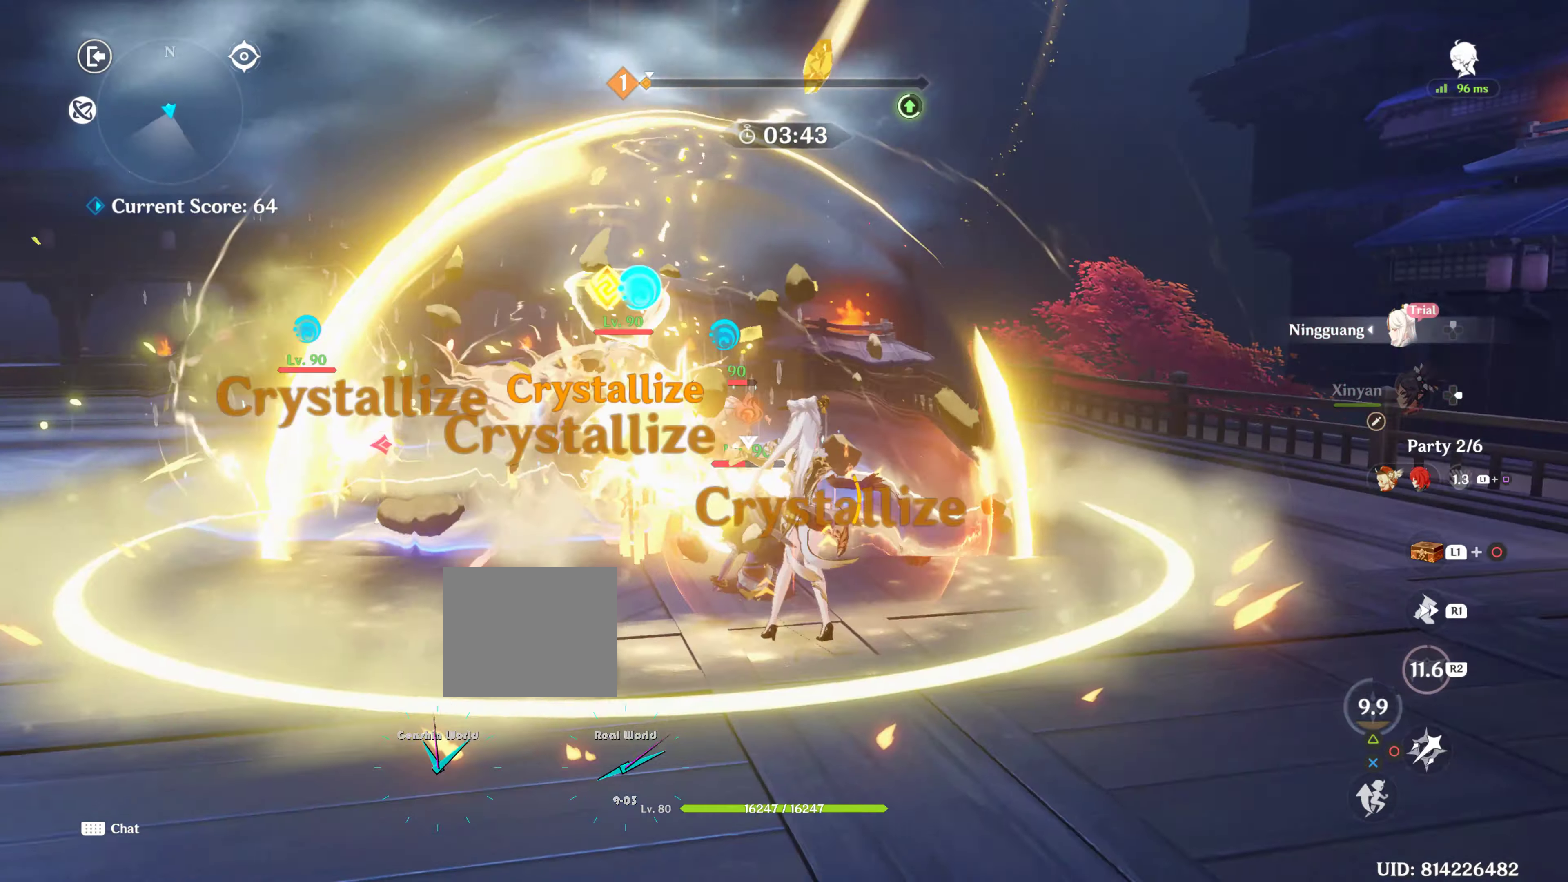
{"buttons": ["R2"], "left_stick": "up", "right_stick": "center", "events": [[17, "R2", "down"], [150, "R2", "up"], [217, "R2", "down"], [300, "R2", "up"], [433, "R2", "down"]]}
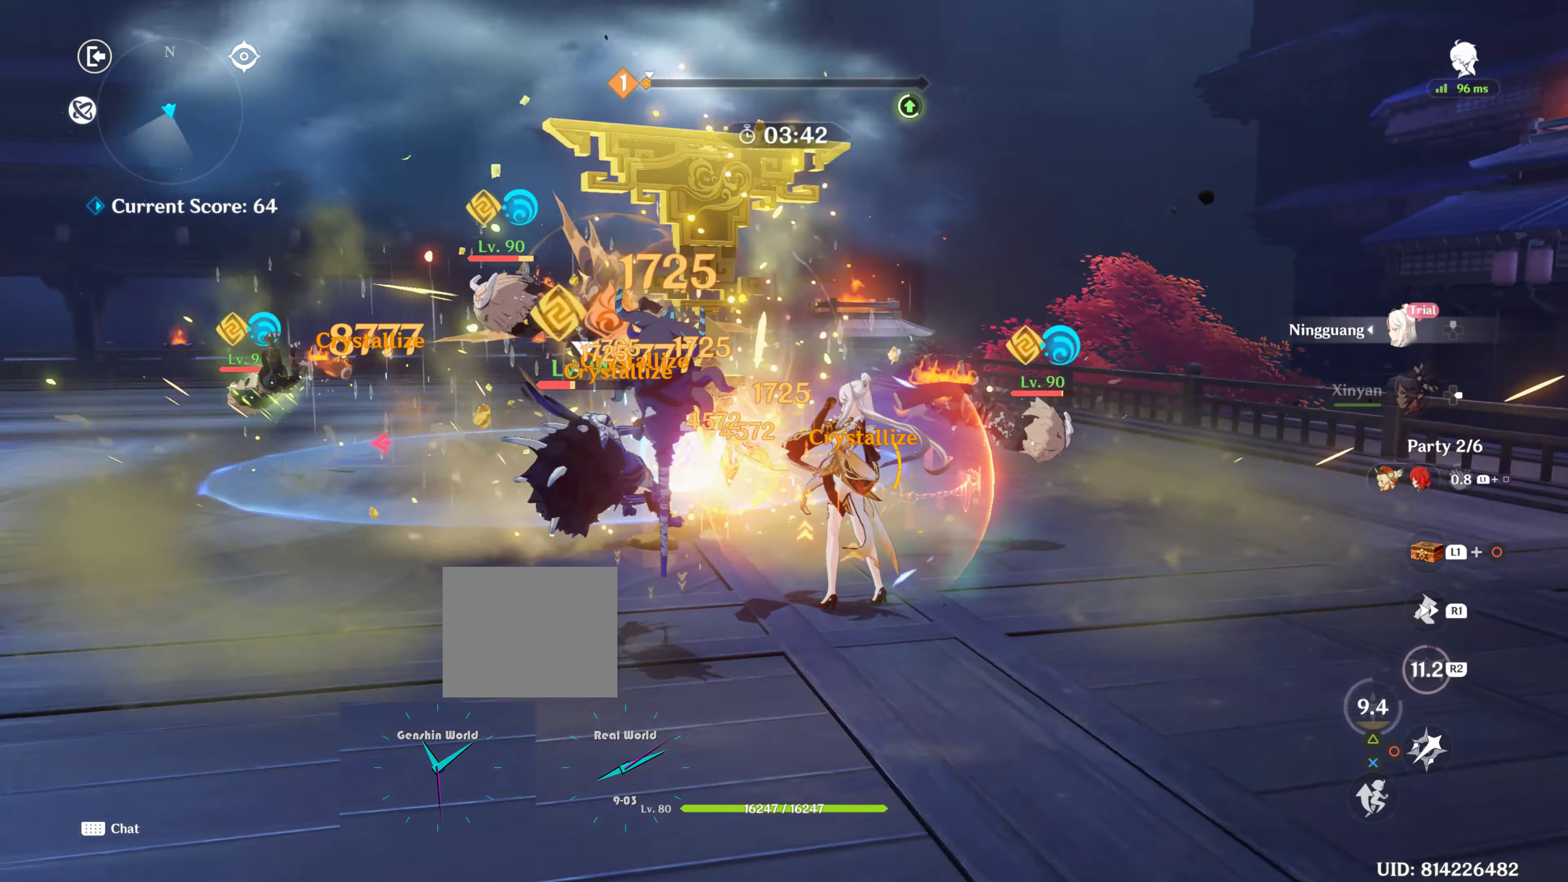
{"buttons": [], "left_stick": "center", "right_stick": "center", "events": [[17, "R2", "up"], [67, "R2", "down"], [183, "R2", "up"], [233, "left_stick", "center"], [317, "right_stick", "left"], [367, "right_stick", "center"]]}
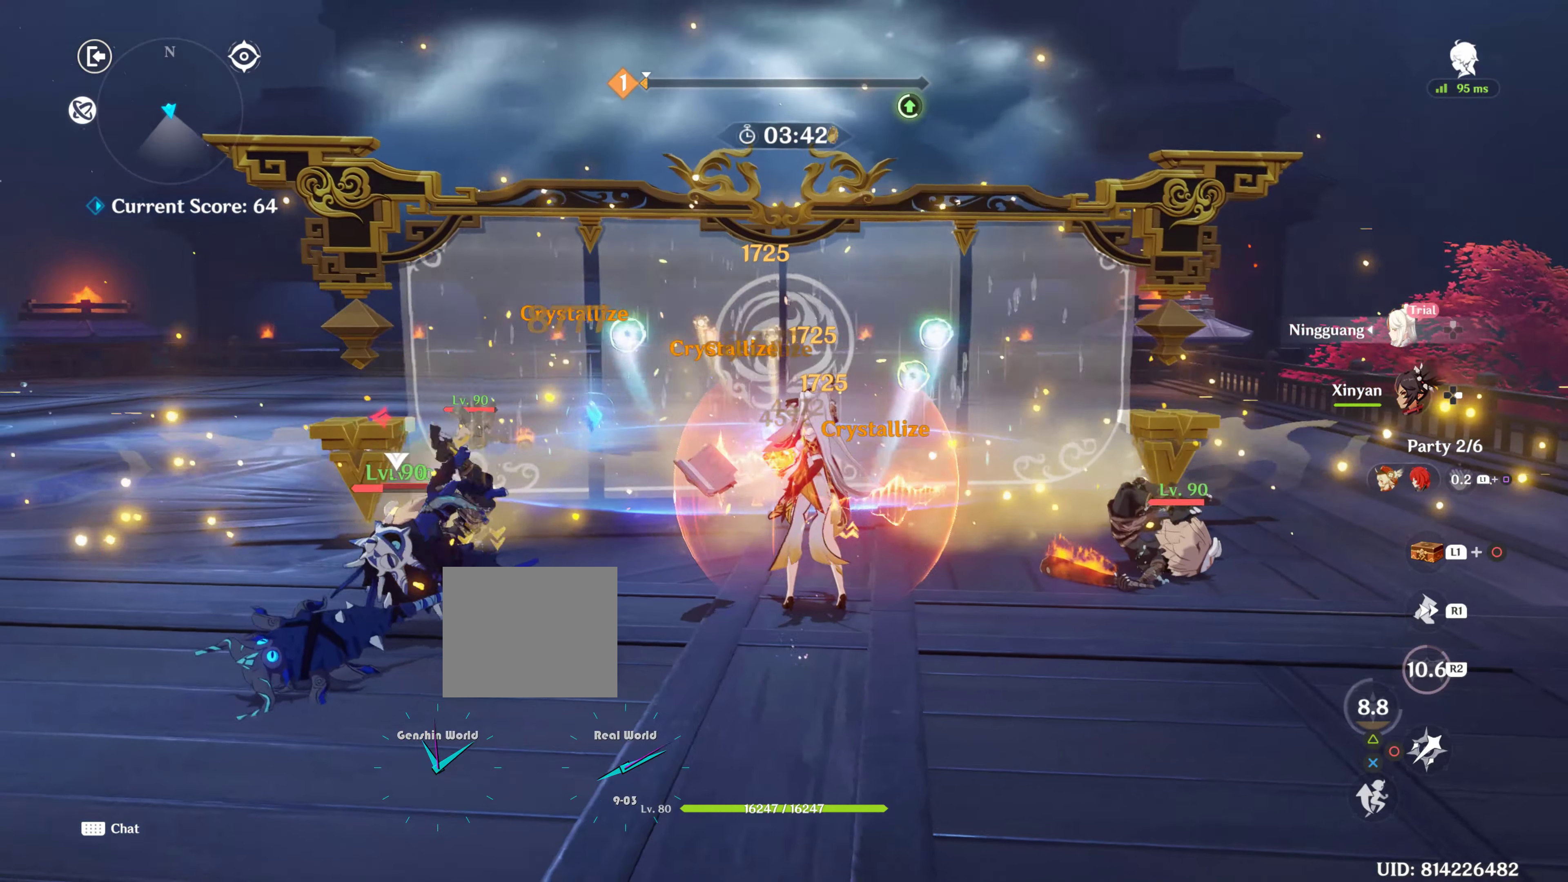
{"buttons": ["L1"], "left_stick": "down", "right_stick": "center", "events": [[117, "L1", "down"], [300, "SQUARE", "down"], [300, "left_stick", "down"], [500, "SQUARE", "up"]]}
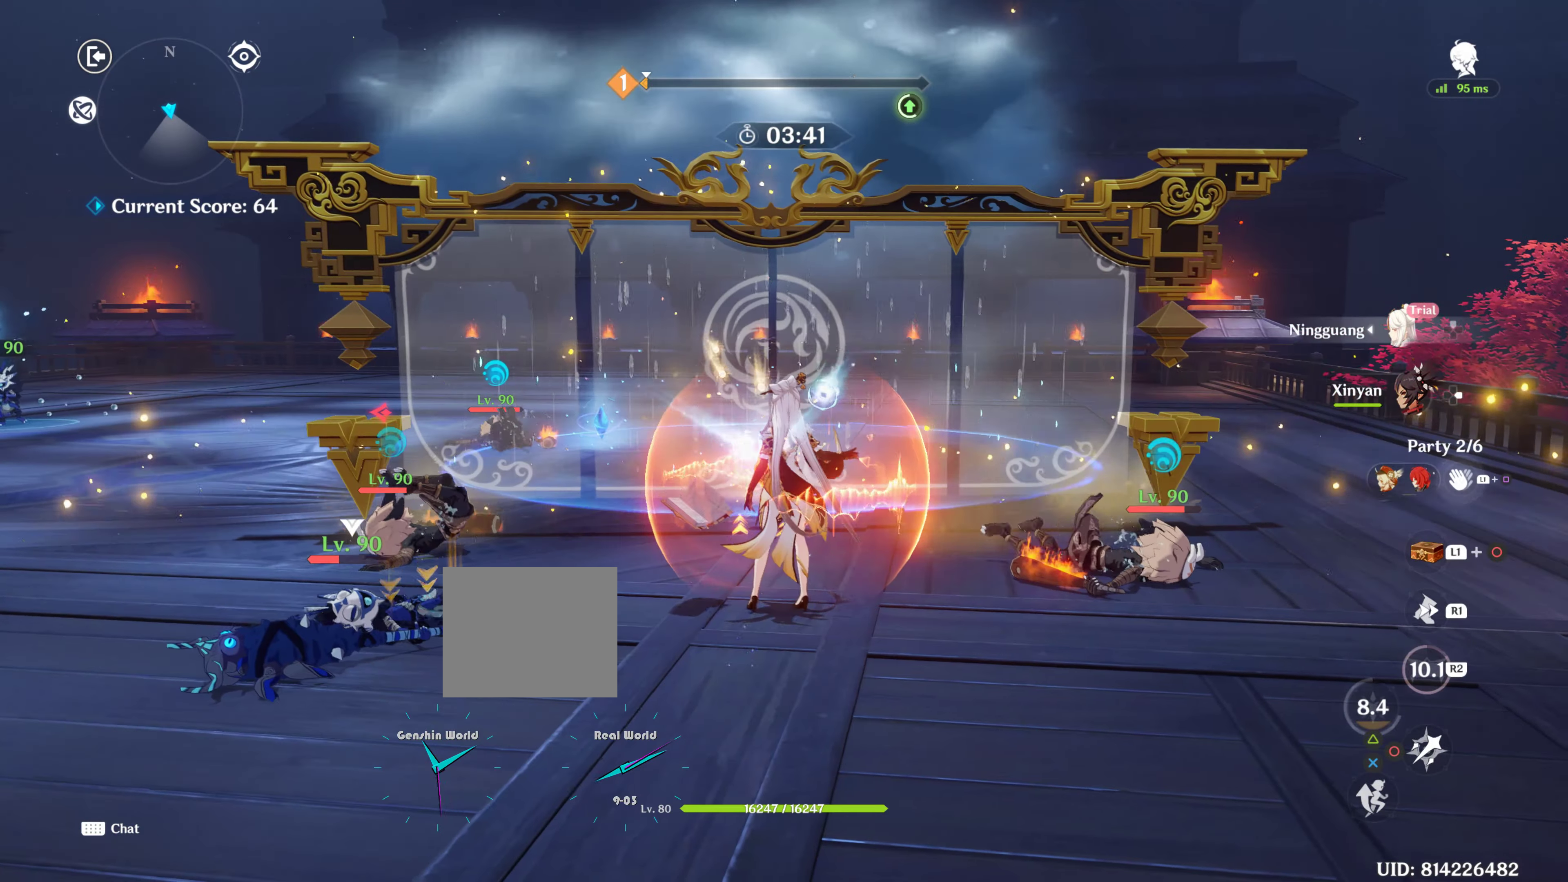
{"buttons": [], "left_stick": "down-left", "right_stick": "center", "events": [[83, "left_stick", "center"], [267, "L1", "up"], [433, "left_stick", "down-left"]]}
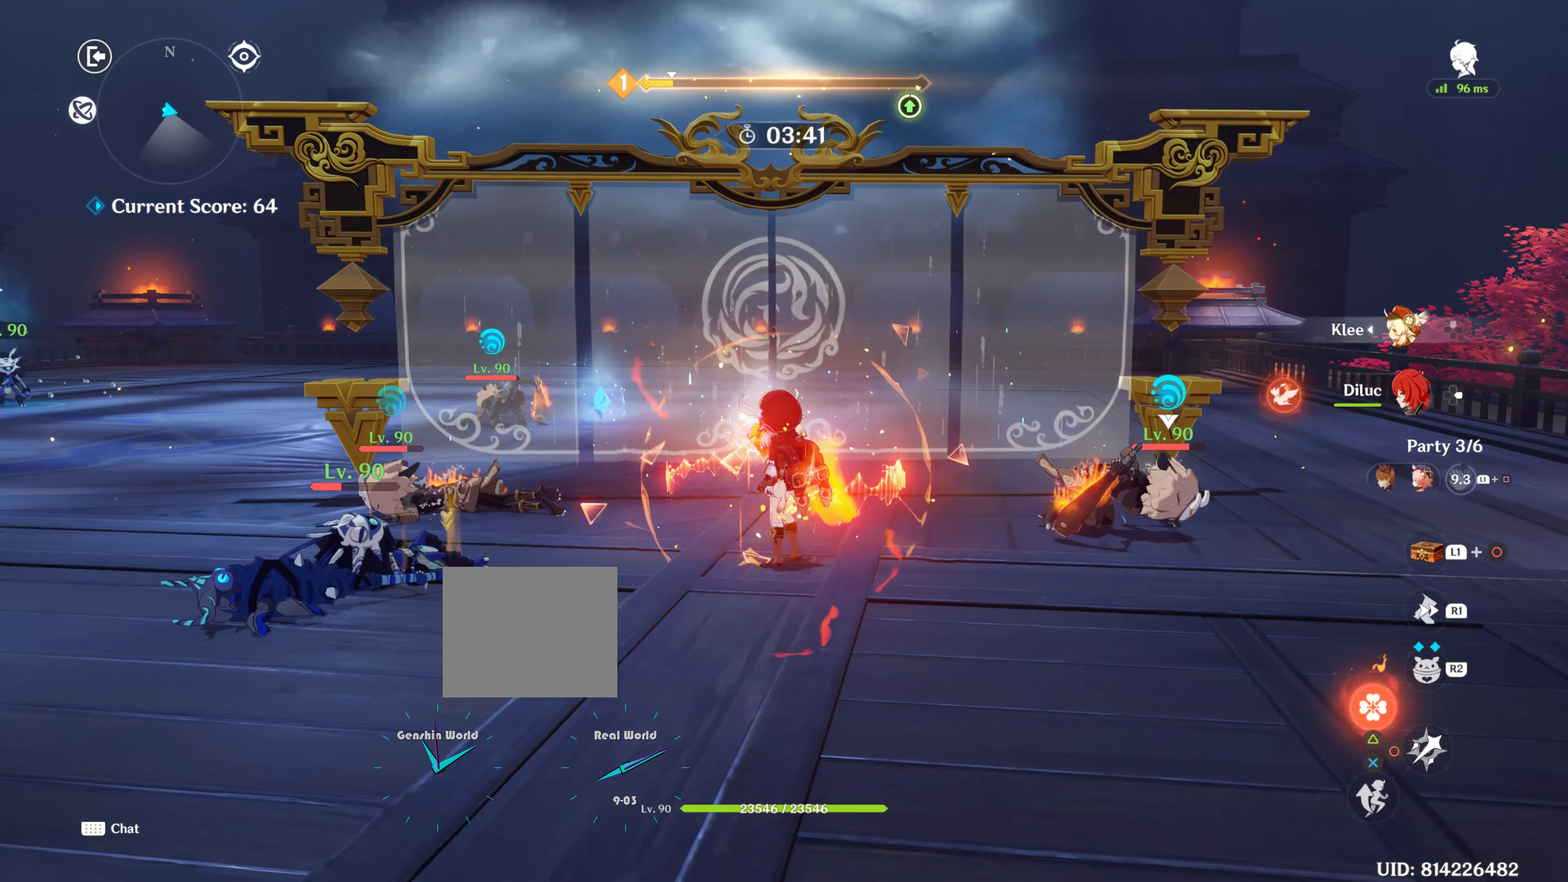
{"buttons": [], "left_stick": "center", "right_stick": "center", "events": [[117, "left_stick", "left"], [117, "right_stick", "down-left"], [283, "right_stick", "down"], [317, "left_stick", "center"], [400, "right_stick", "center"]]}
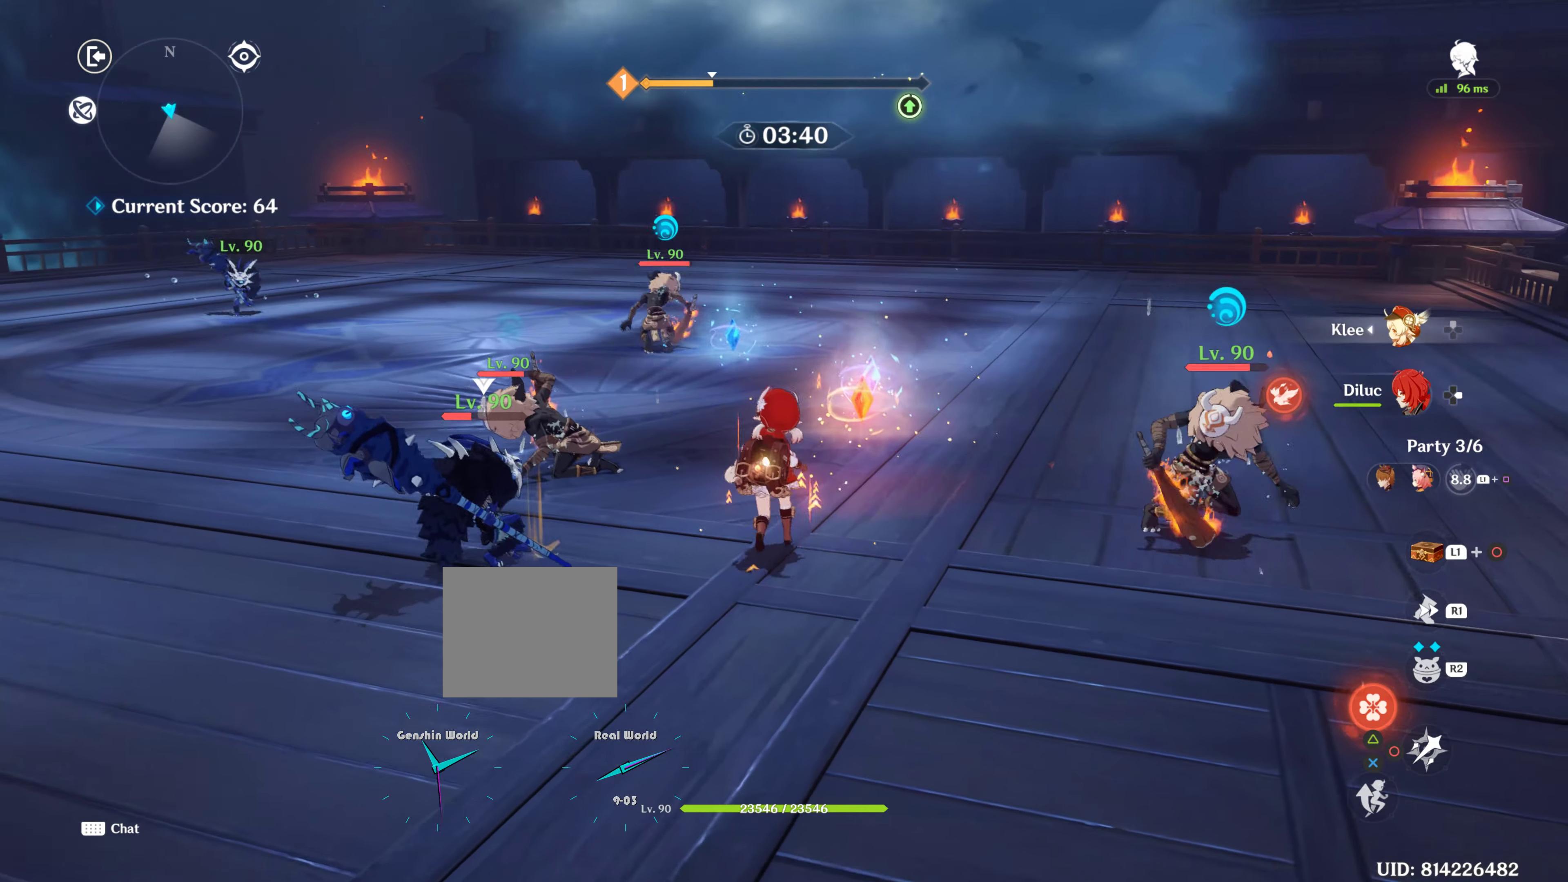
{"buttons": [], "left_stick": "up", "right_stick": "center", "events": [[350, "left_stick", "up-left"], [467, "left_stick", "up"]]}
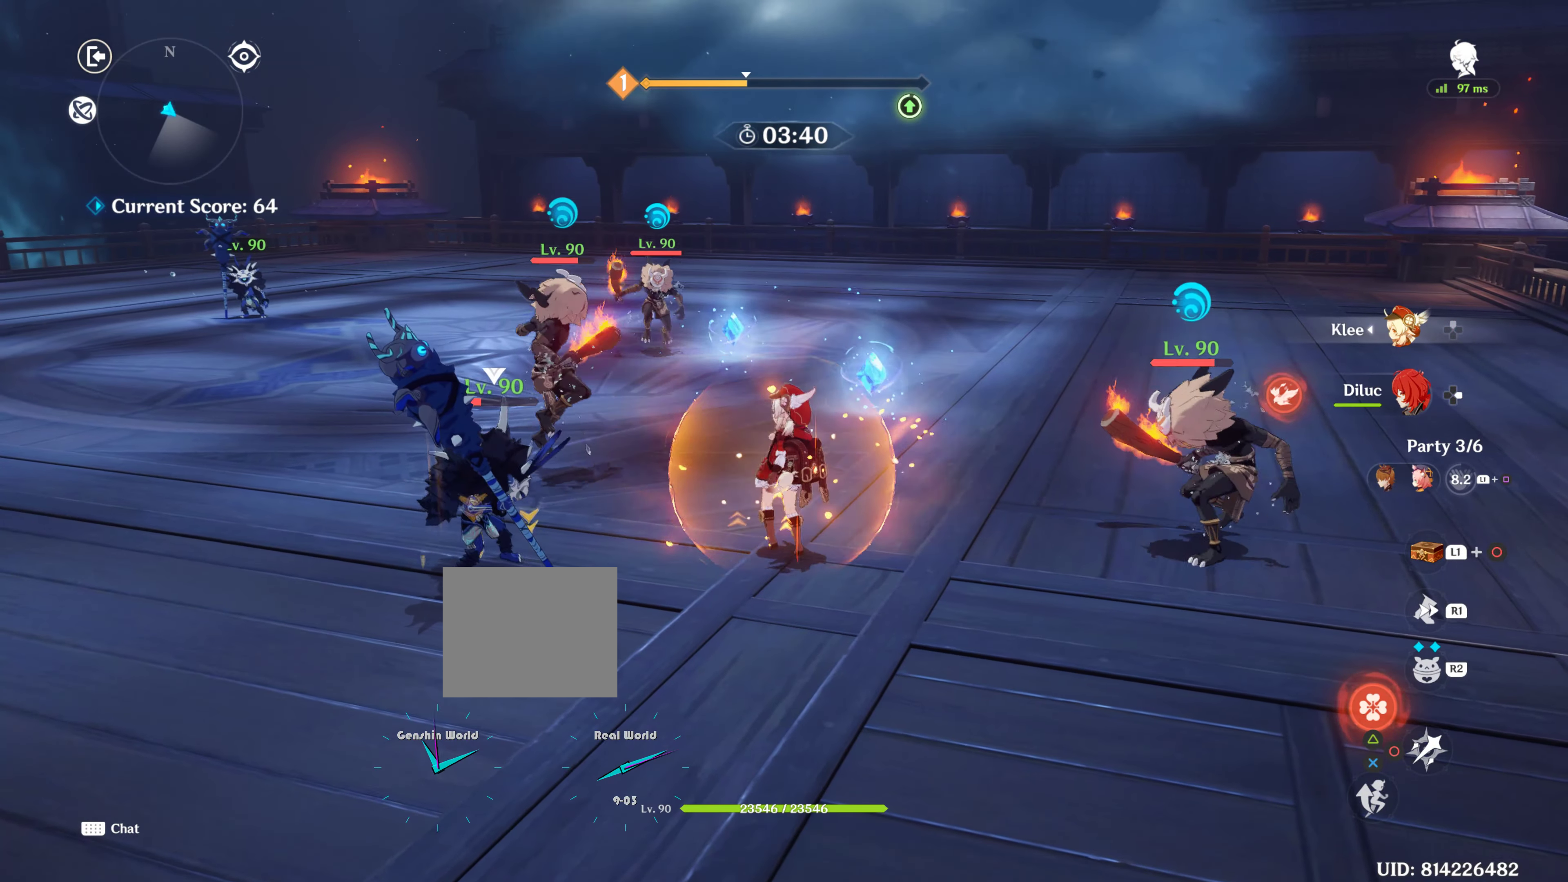
{"buttons": [], "left_stick": "center", "right_stick": "center", "events": [[50, "TRIANGLE", "down"], [200, "left_stick", "center"], [217, "TRIANGLE", "up"], [233, "TRIANGLE", "down"], [383, "TRIANGLE", "up"]]}
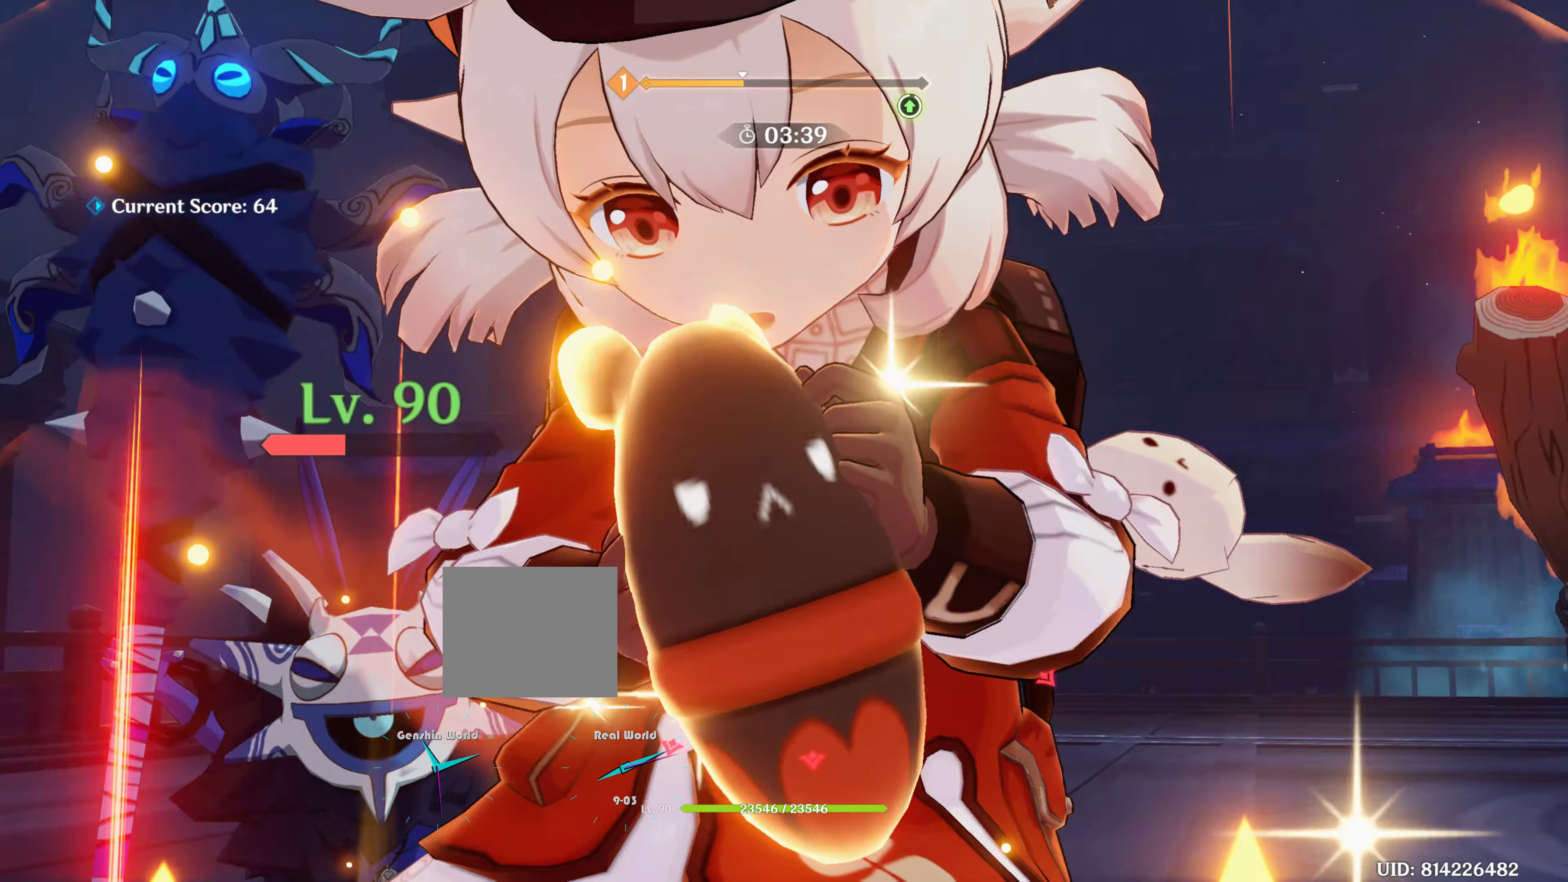
{"buttons": [], "left_stick": "center", "right_stick": "center", "events": [[250, "left_stick", "right"], [483, "left_stick", "center"]]}
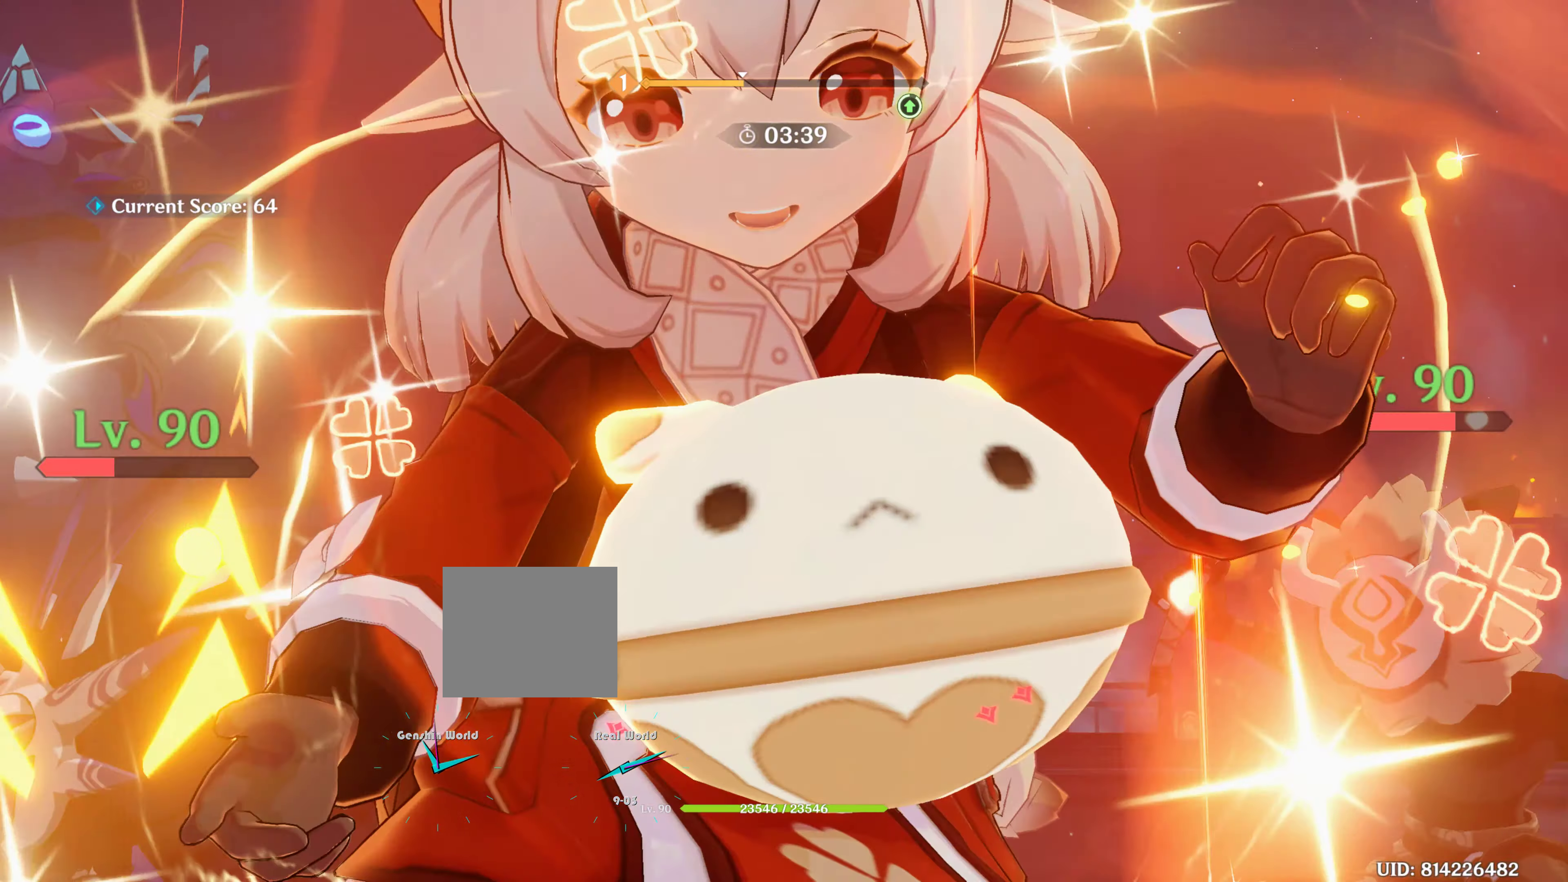
{"buttons": [], "left_stick": "center", "right_stick": "center", "events": [[233, "left_stick", "right"], [467, "left_stick", "center"]]}
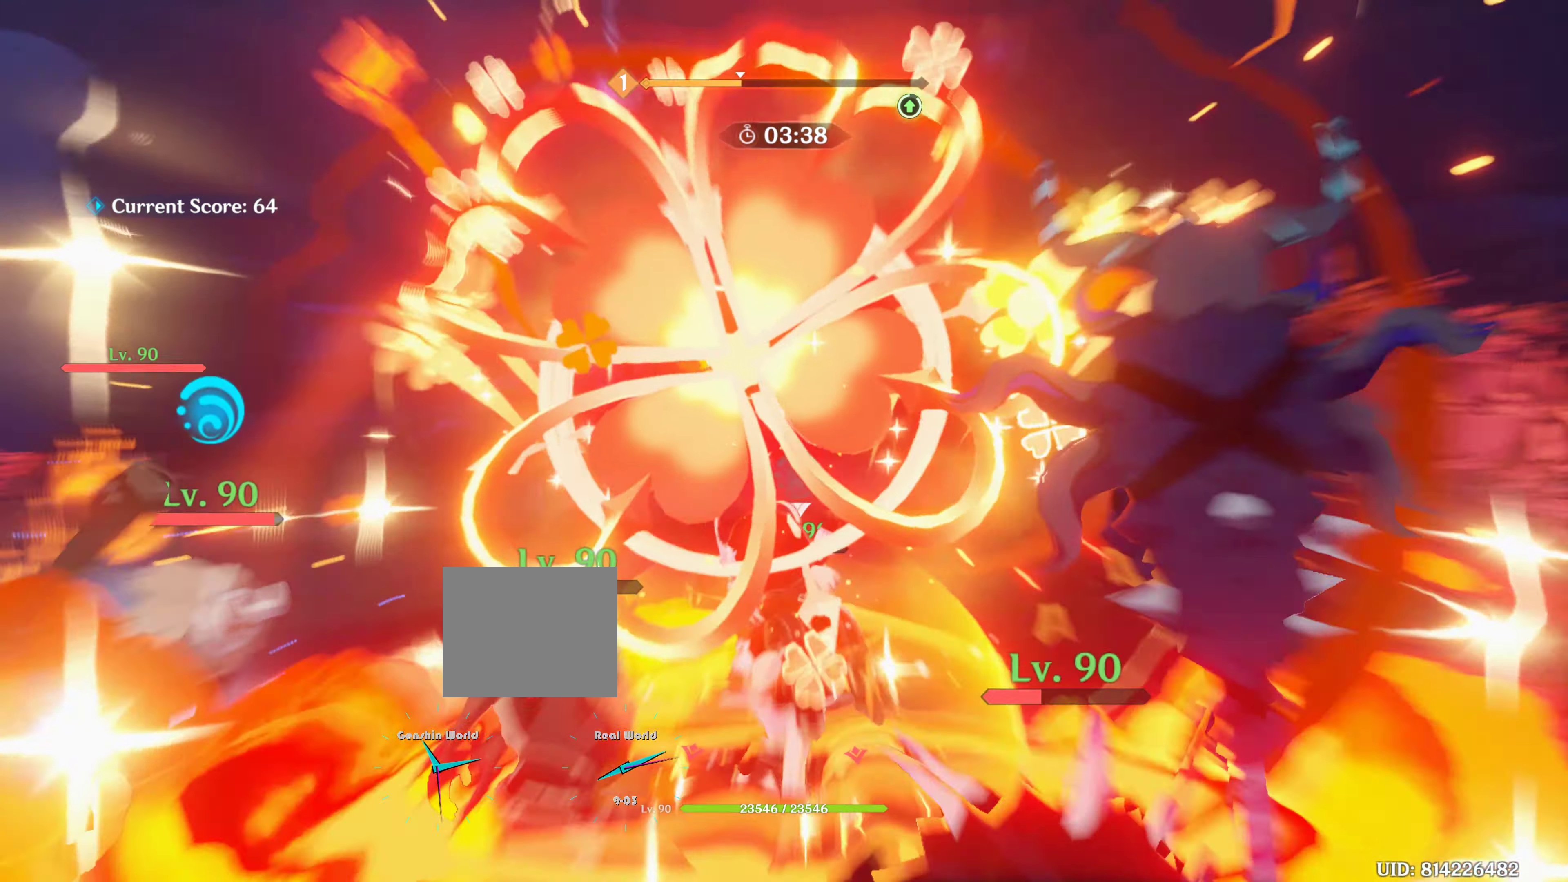
{"buttons": [], "left_stick": "left", "right_stick": "center", "events": [[200, "CIRCLE", "down"], [283, "CIRCLE", "up"], [300, "left_stick", "up-left"], [400, "CIRCLE", "down"], [417, "left_stick", "left"], [450, "CIRCLE", "up"]]}
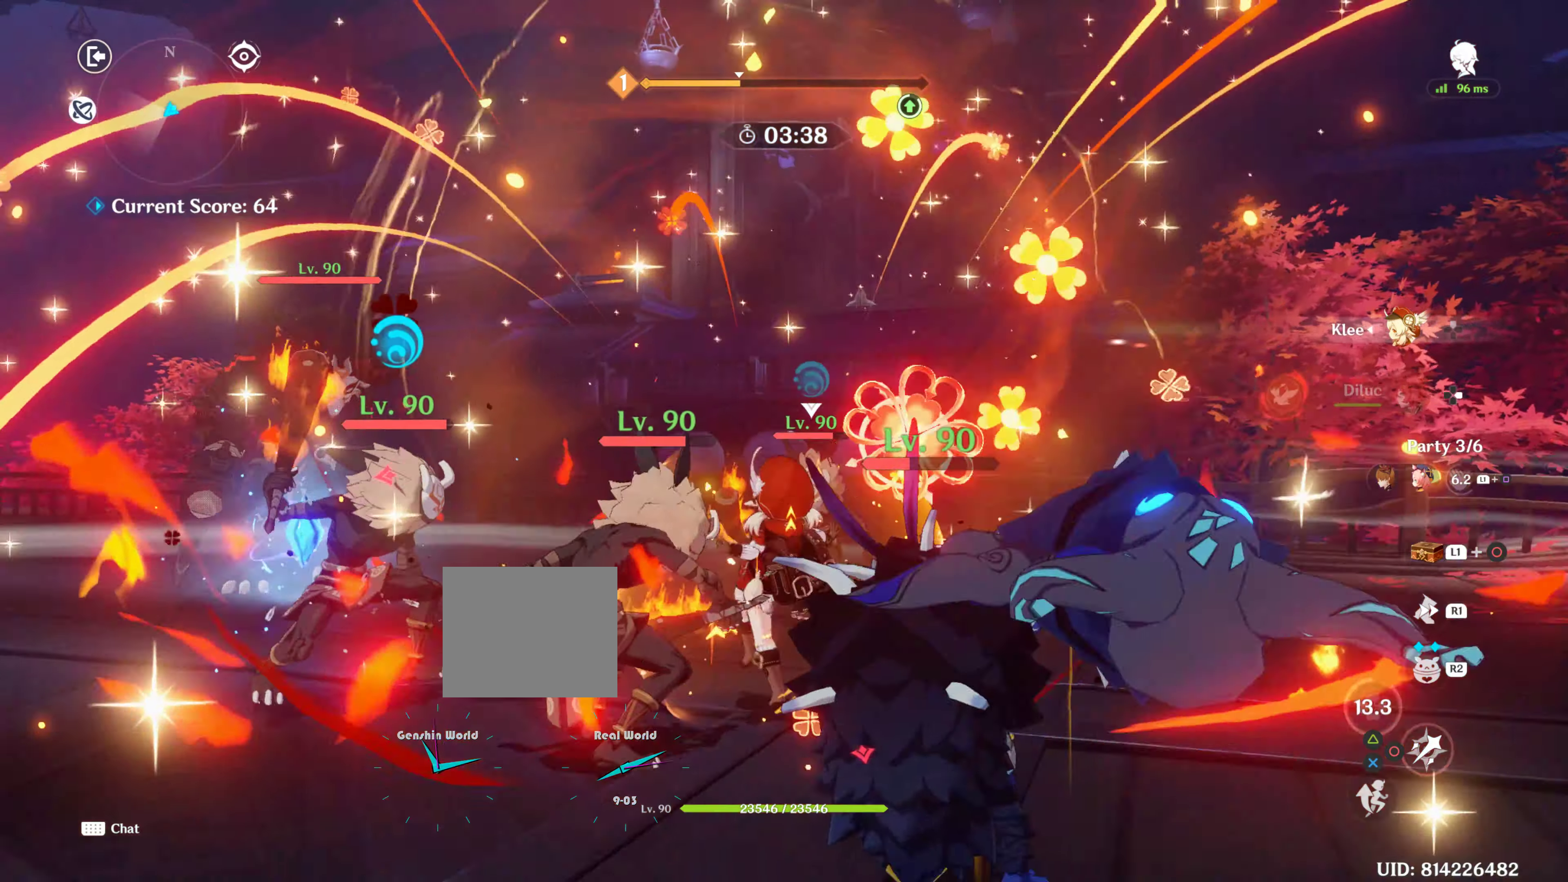
{"buttons": ["R1"], "left_stick": "left", "right_stick": "down-right", "events": [[167, "R1", "down"], [267, "right_stick", "down"], [317, "R1", "up"], [317, "right_stick", "down-right"], [367, "R1", "down"]]}
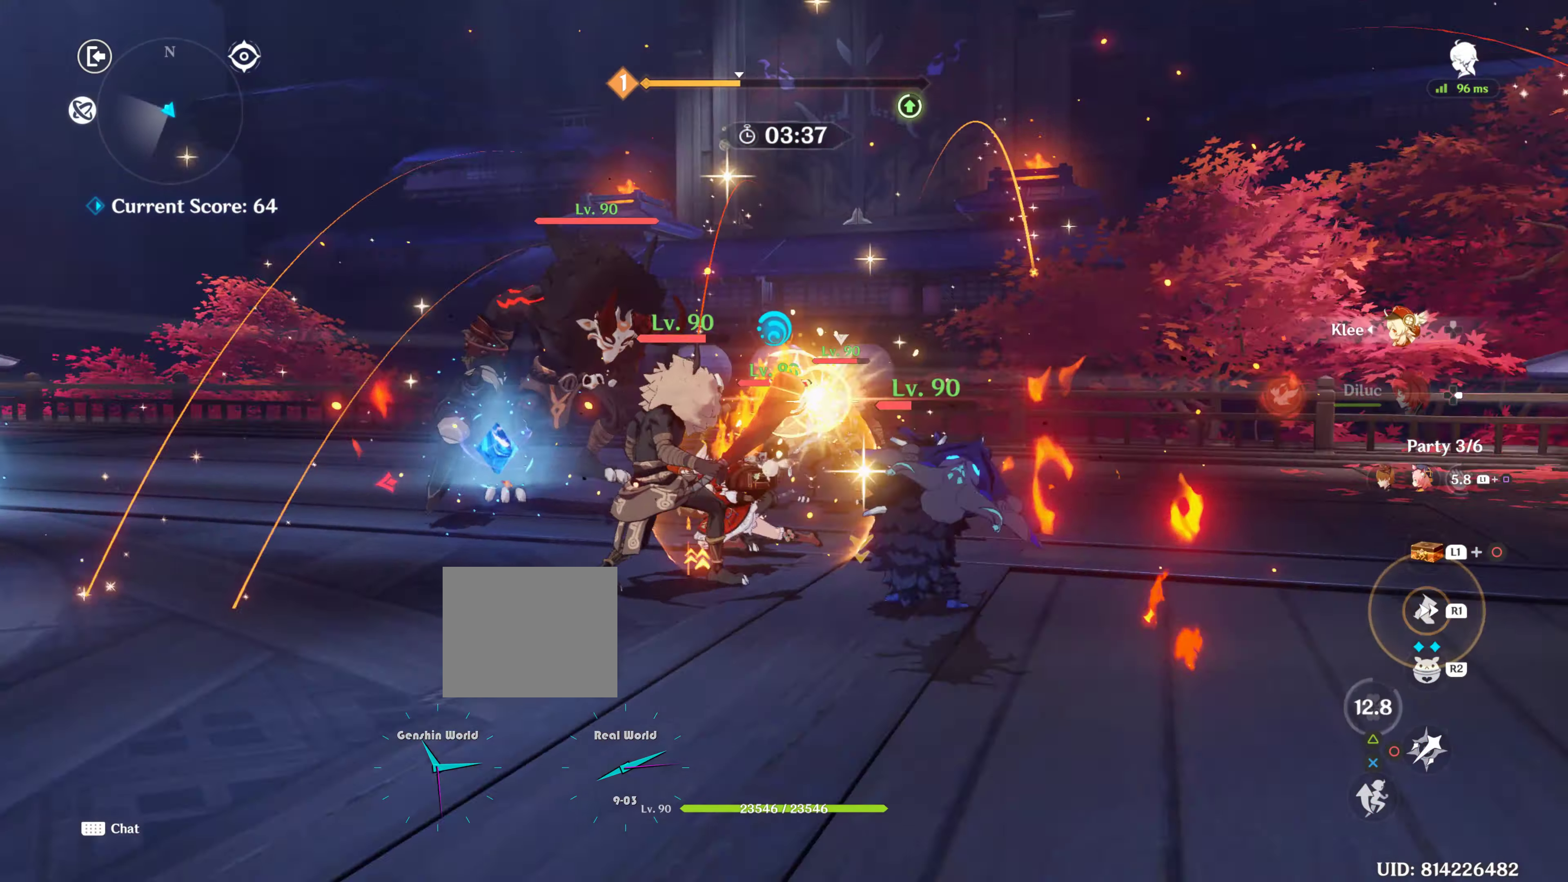
{"buttons": ["CIRCLE"], "left_stick": "right", "right_stick": "center", "events": [[34, "R1", "up"], [134, "left_stick", "up"], [184, "right_stick", "center"], [234, "left_stick", "right"], [300, "CIRCLE", "down"], [350, "CIRCLE", "up"], [350, "left_stick", "up-right"], [450, "CIRCLE", "down"], [500, "left_stick", "right"]]}
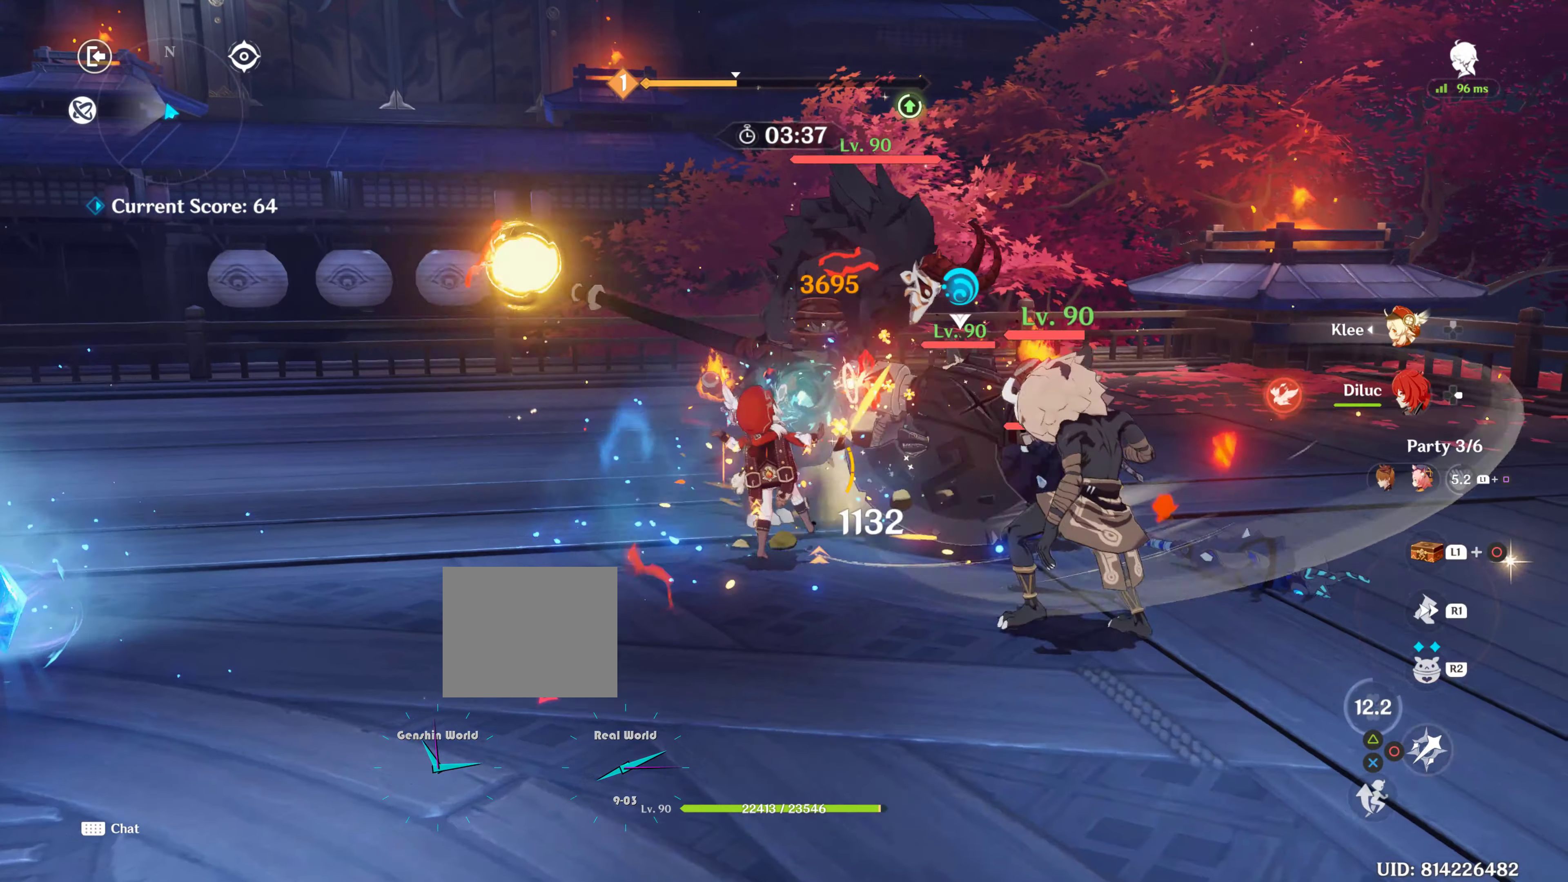
{"buttons": [], "left_stick": "right", "right_stick": "center", "events": [[50, "CIRCLE", "up"], [84, "CIRCLE", "down"], [167, "CIRCLE", "up"], [250, "CIRCLE", "down"], [350, "CIRCLE", "up"], [400, "CIRCLE", "down"], [467, "CIRCLE", "up"]]}
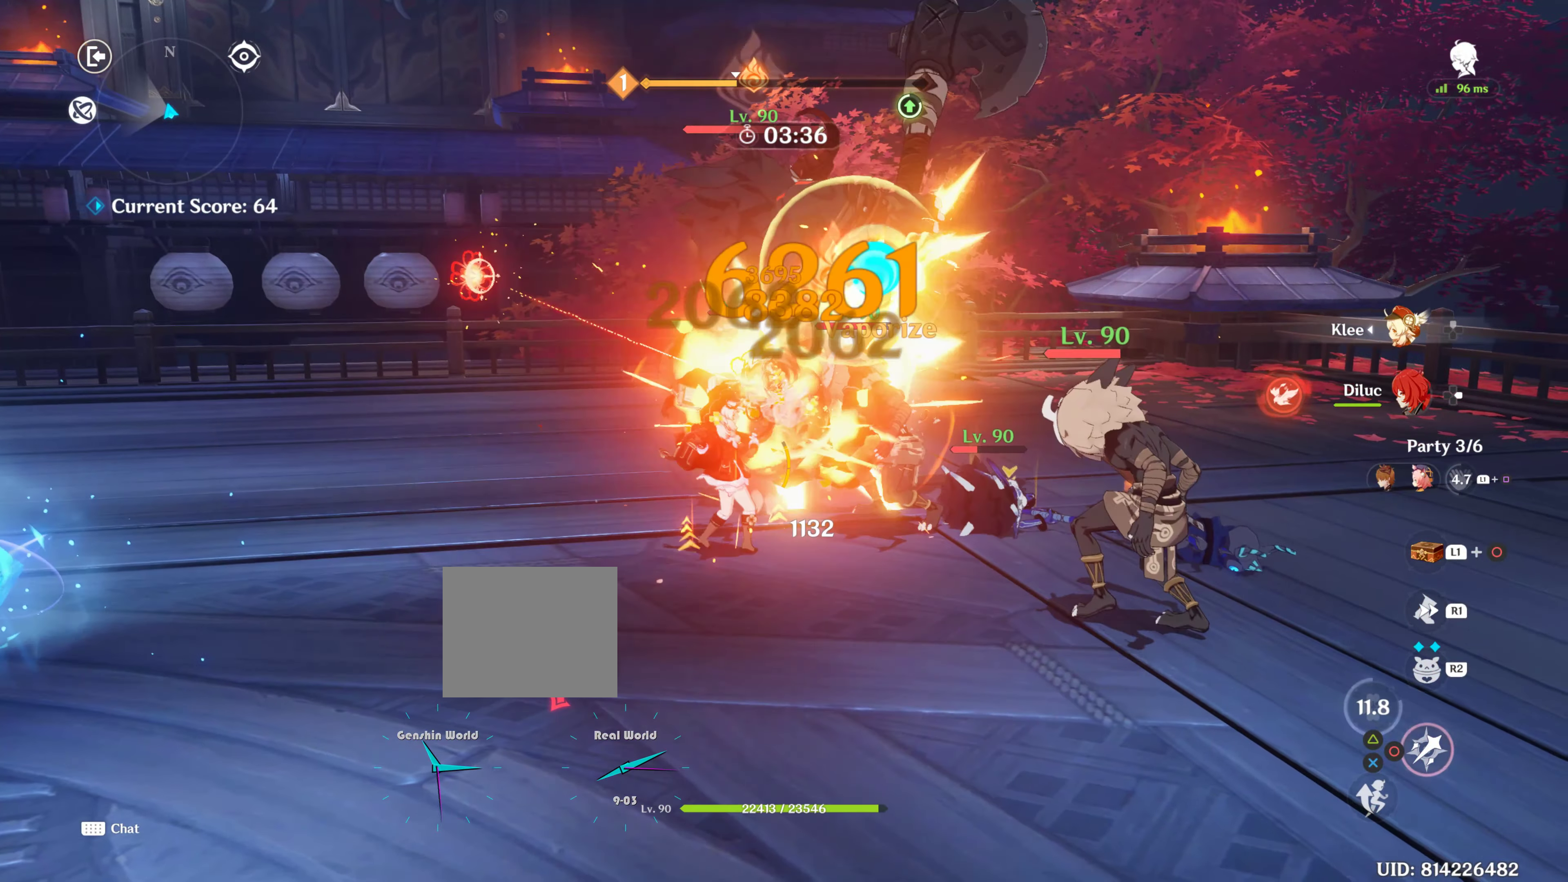
{"buttons": ["R1"], "left_stick": "right", "right_stick": "center", "events": [[50, "CIRCLE", "down"], [134, "CIRCLE", "up"], [200, "CIRCLE", "down"], [267, "CIRCLE", "up"], [400, "R1", "down"]]}
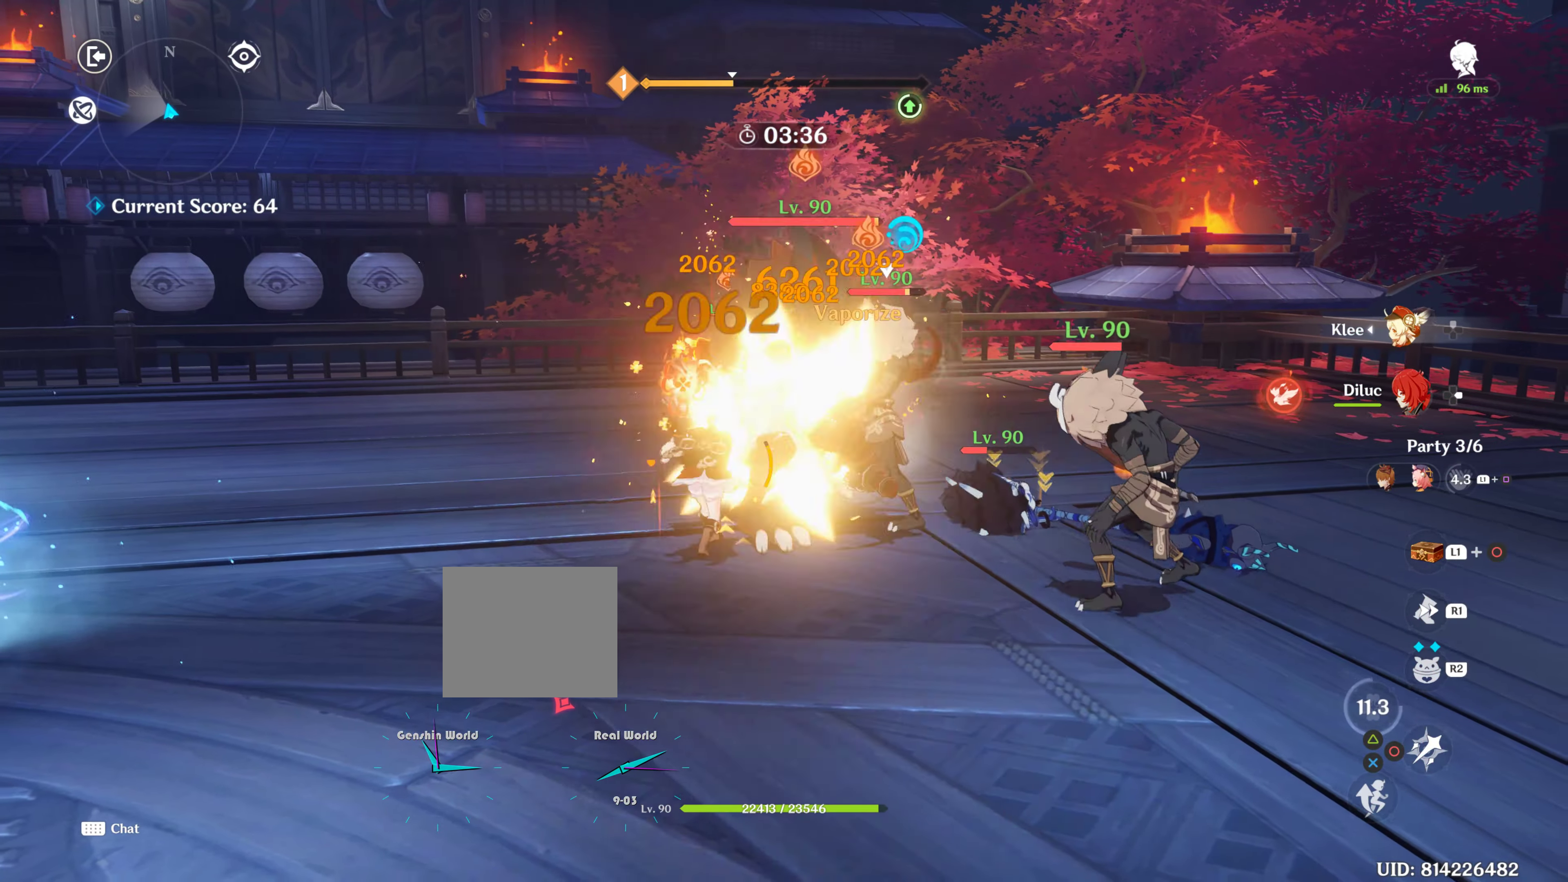
{"buttons": [], "left_stick": "down-right", "right_stick": "center", "events": [[34, "right_stick", "down-left"], [50, "R1", "up"], [134, "R1", "down"], [300, "R1", "up"], [300, "left_stick", "down-right"], [300, "right_stick", "center"], [417, "CIRCLE", "down"], [450, "CIRCLE", "up"]]}
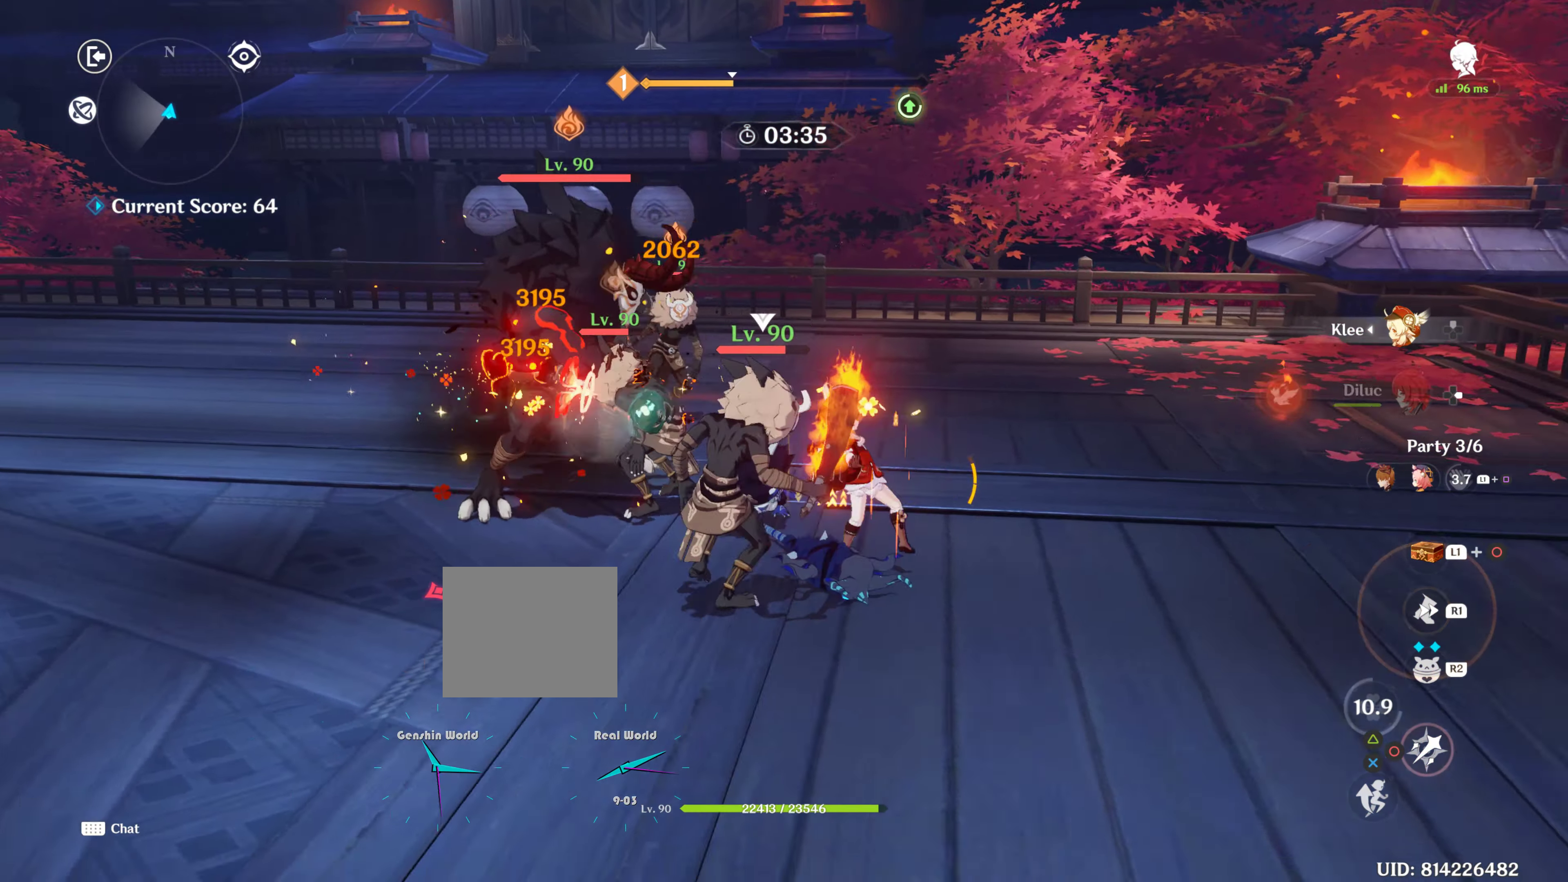
{"buttons": ["CIRCLE"], "left_stick": "center", "right_stick": "center", "events": [[17, "CIRCLE", "down"], [17, "left_stick", "up"], [34, "CIRCLE", "up"], [50, "CIRCLE", "down"], [117, "CIRCLE", "up"], [167, "CIRCLE", "down"], [167, "left_stick", "center"], [284, "CIRCLE", "up"], [350, "CIRCLE", "down"], [434, "CIRCLE", "up"], [500, "CIRCLE", "down"]]}
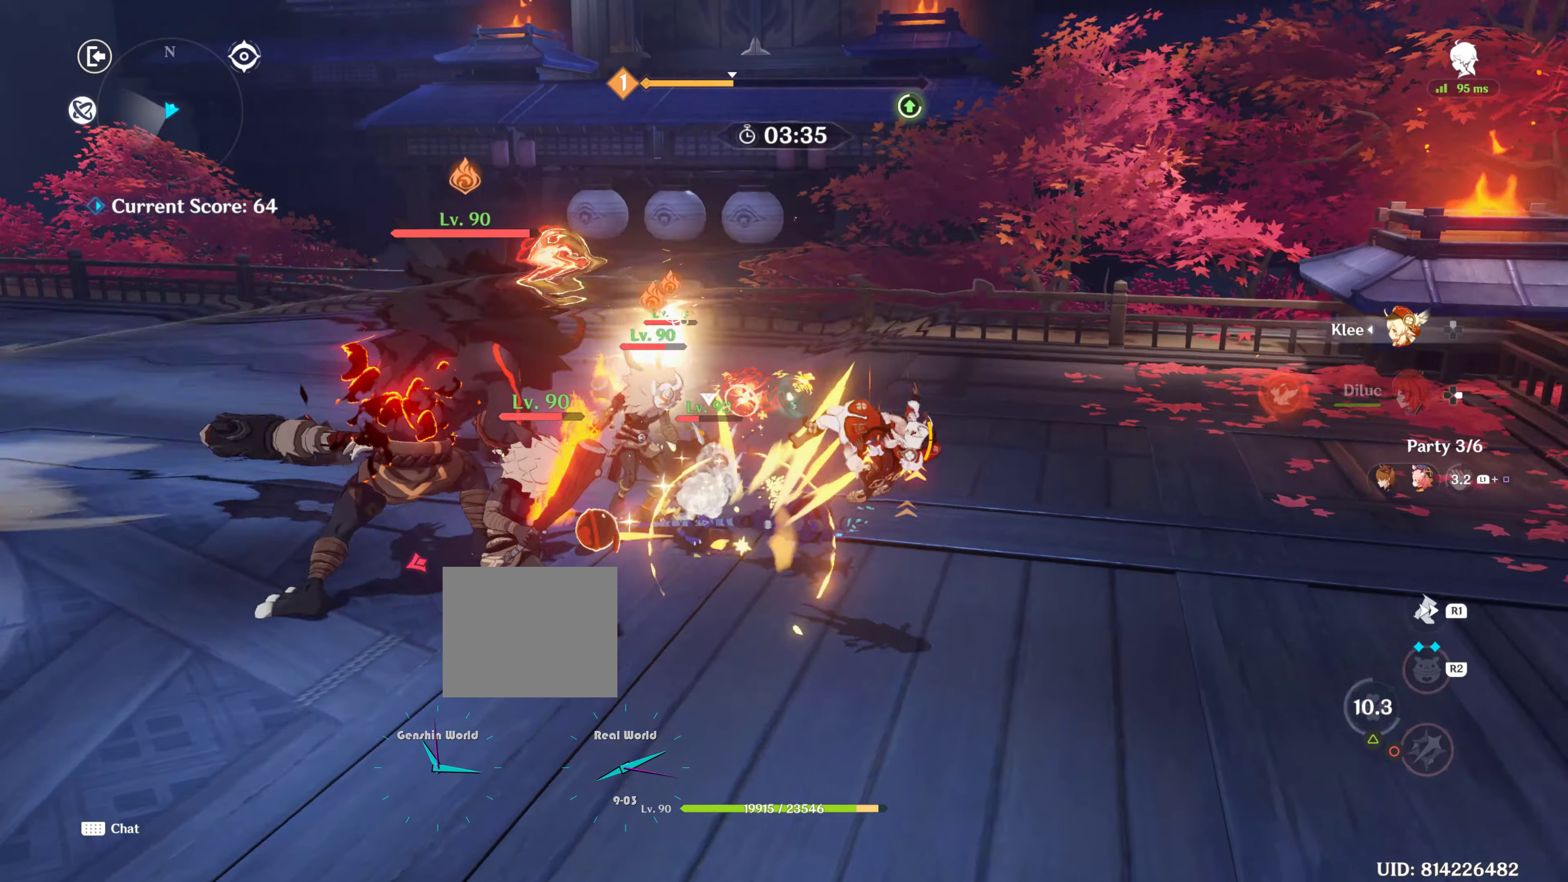
{"buttons": ["DPAD_RIGHT"], "left_stick": "center", "right_stick": "center", "events": [[67, "CIRCLE", "up"], [134, "CIRCLE", "down"], [234, "CIRCLE", "up"], [367, "DPAD_RIGHT", "down"]]}
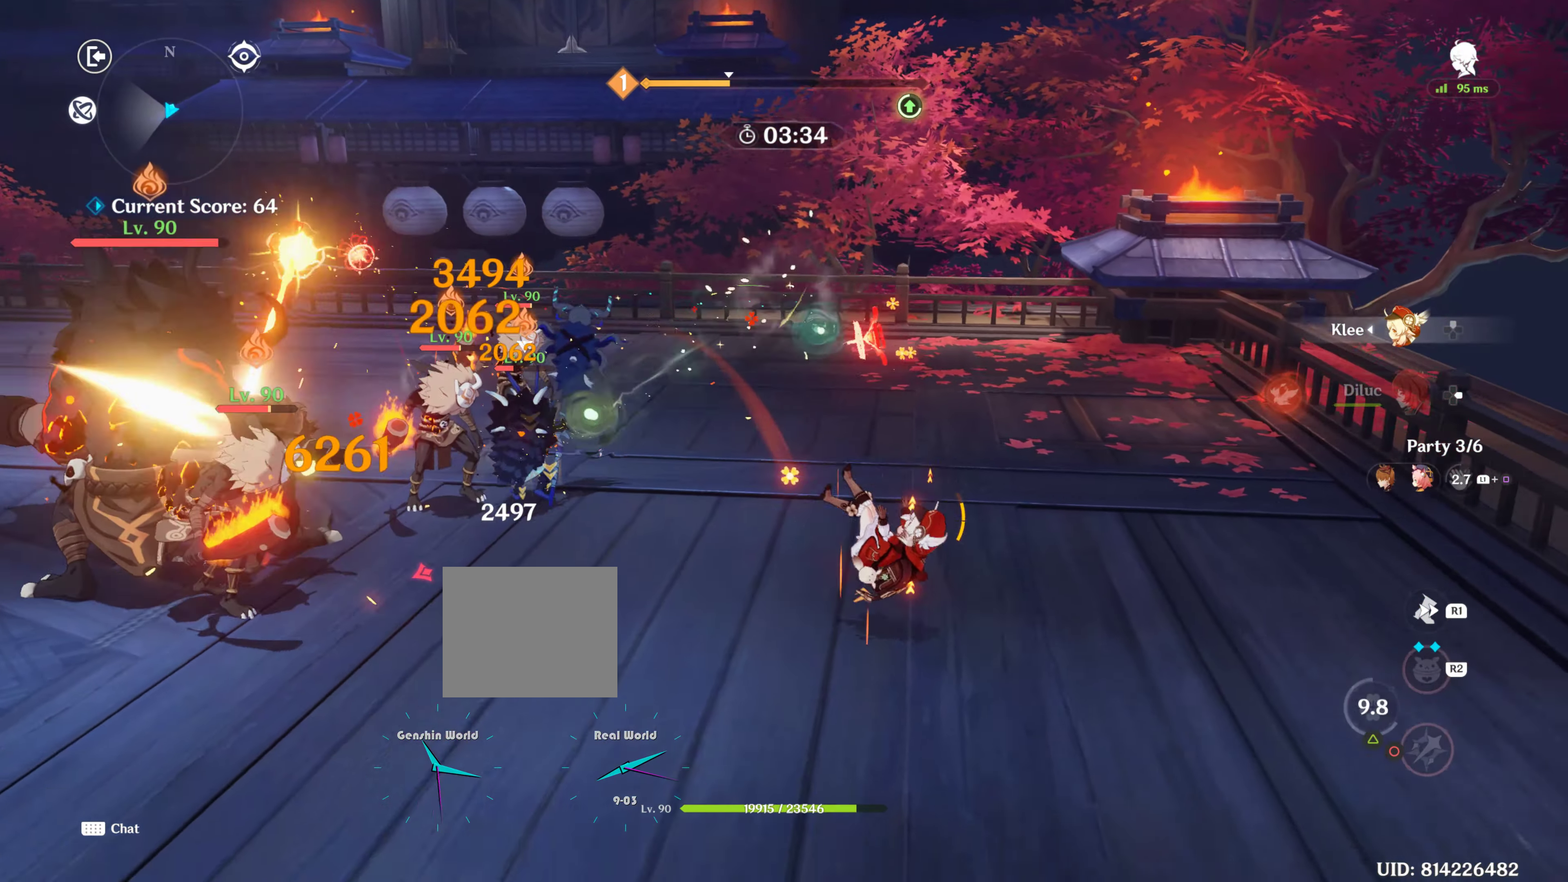
{"buttons": [], "left_stick": "up-right", "right_stick": "center", "events": [[17, "DPAD_RIGHT", "up"], [117, "right_stick", "left"], [217, "left_stick", "right"], [267, "R1", "down"], [267, "left_stick", "up-right"], [367, "R1", "up"], [367, "right_stick", "center"]]}
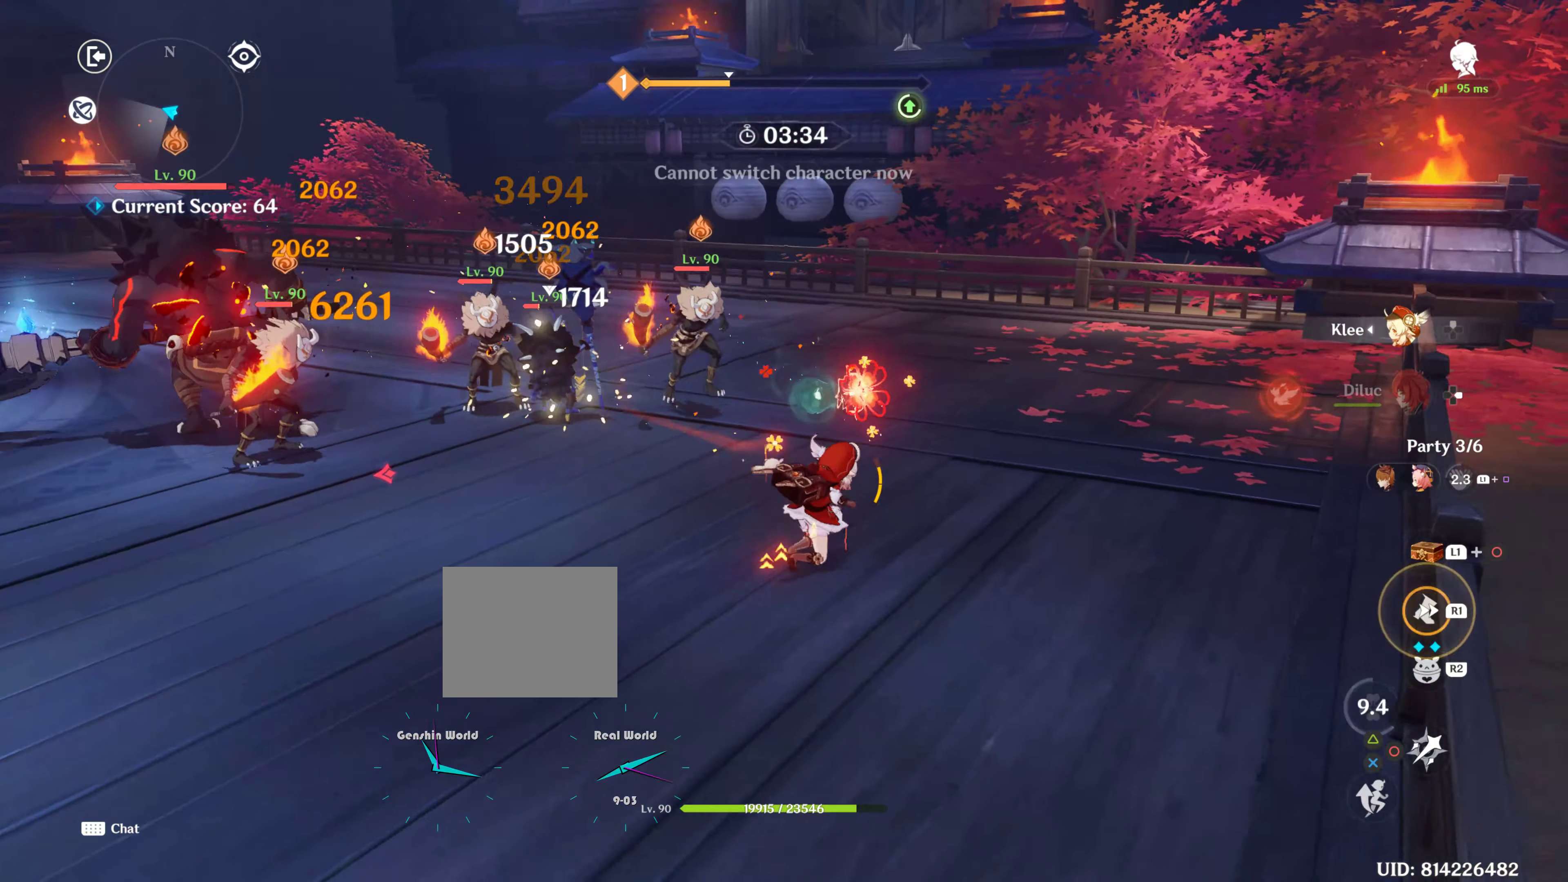
{"buttons": [], "left_stick": "center", "right_stick": "left", "events": [[34, "R1", "down"], [34, "right_stick", "left"], [100, "R1", "up"], [234, "left_stick", "center"], [317, "DPAD_RIGHT", "down"], [317, "right_stick", "center"], [434, "right_stick", "left"], [500, "DPAD_RIGHT", "up"]]}
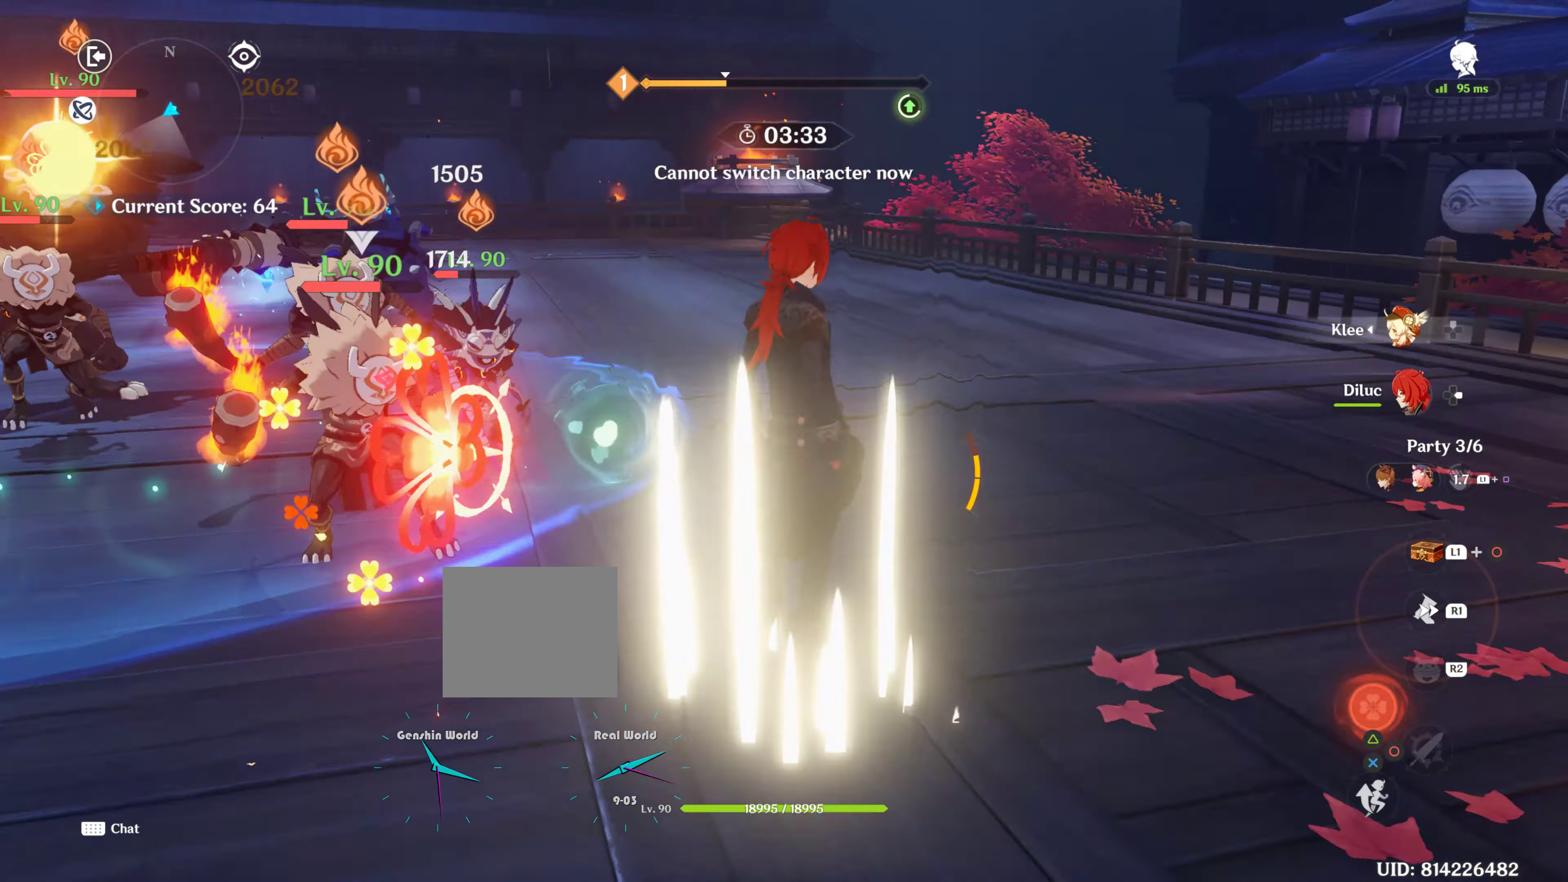
{"buttons": ["TRIANGLE"], "left_stick": "left", "right_stick": "center", "events": [[150, "left_stick", "up"], [217, "right_stick", "center"], [334, "TRIANGLE", "down"], [433, "TRIANGLE", "up"], [433, "left_stick", "center"], [483, "TRIANGLE", "down"], [500, "left_stick", "left"]]}
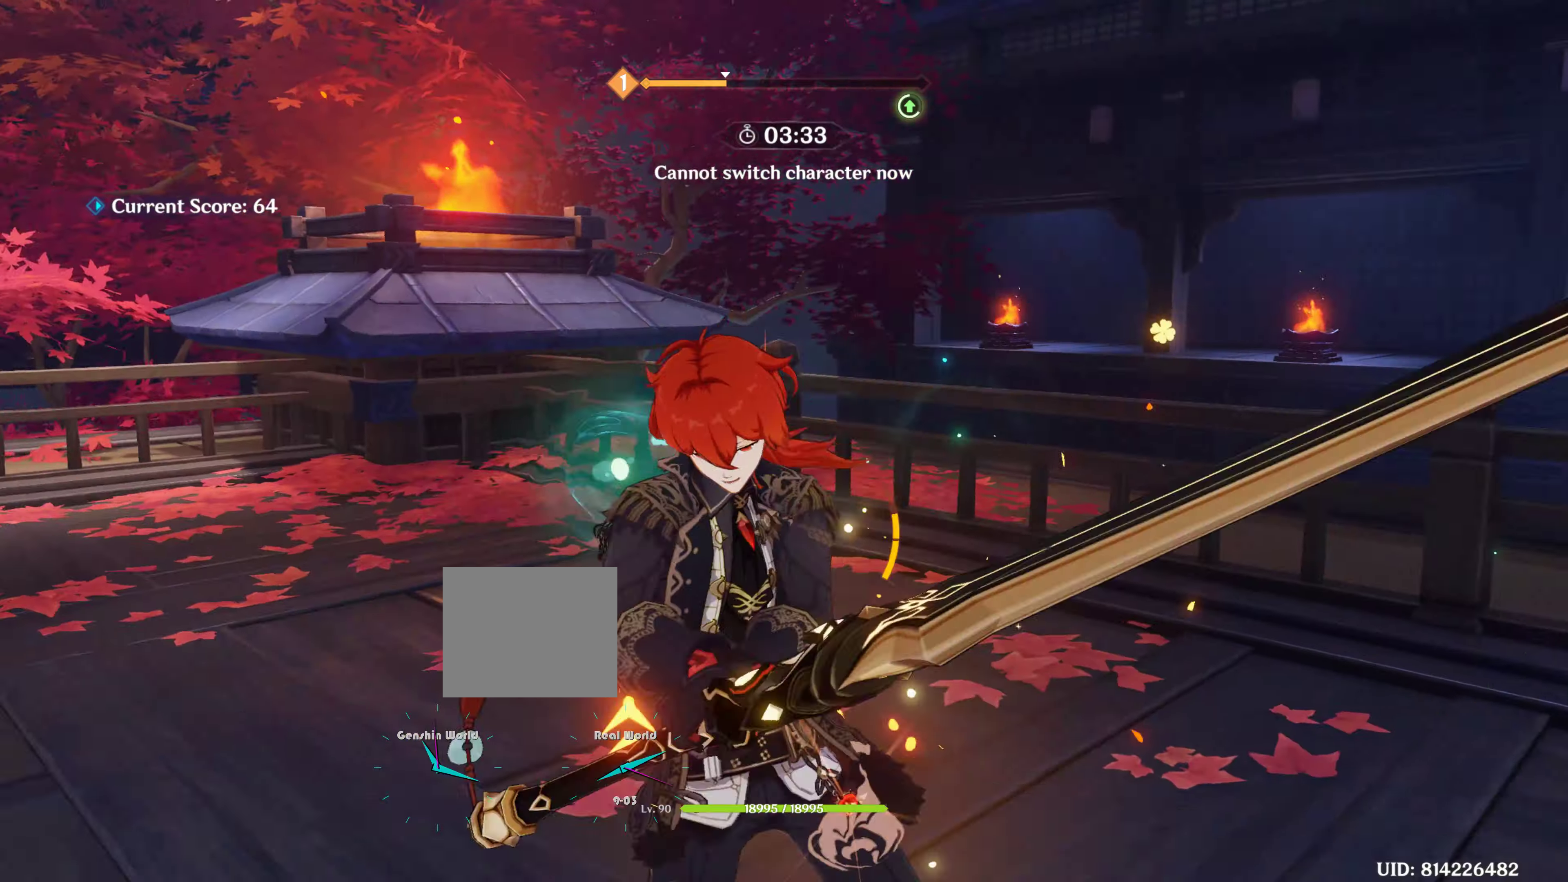
{"buttons": [], "left_stick": "up-left", "right_stick": "center", "events": [[83, "TRIANGLE", "up"], [83, "left_stick", "center"], [150, "left_stick", "left"], [433, "left_stick", "up-left"]]}
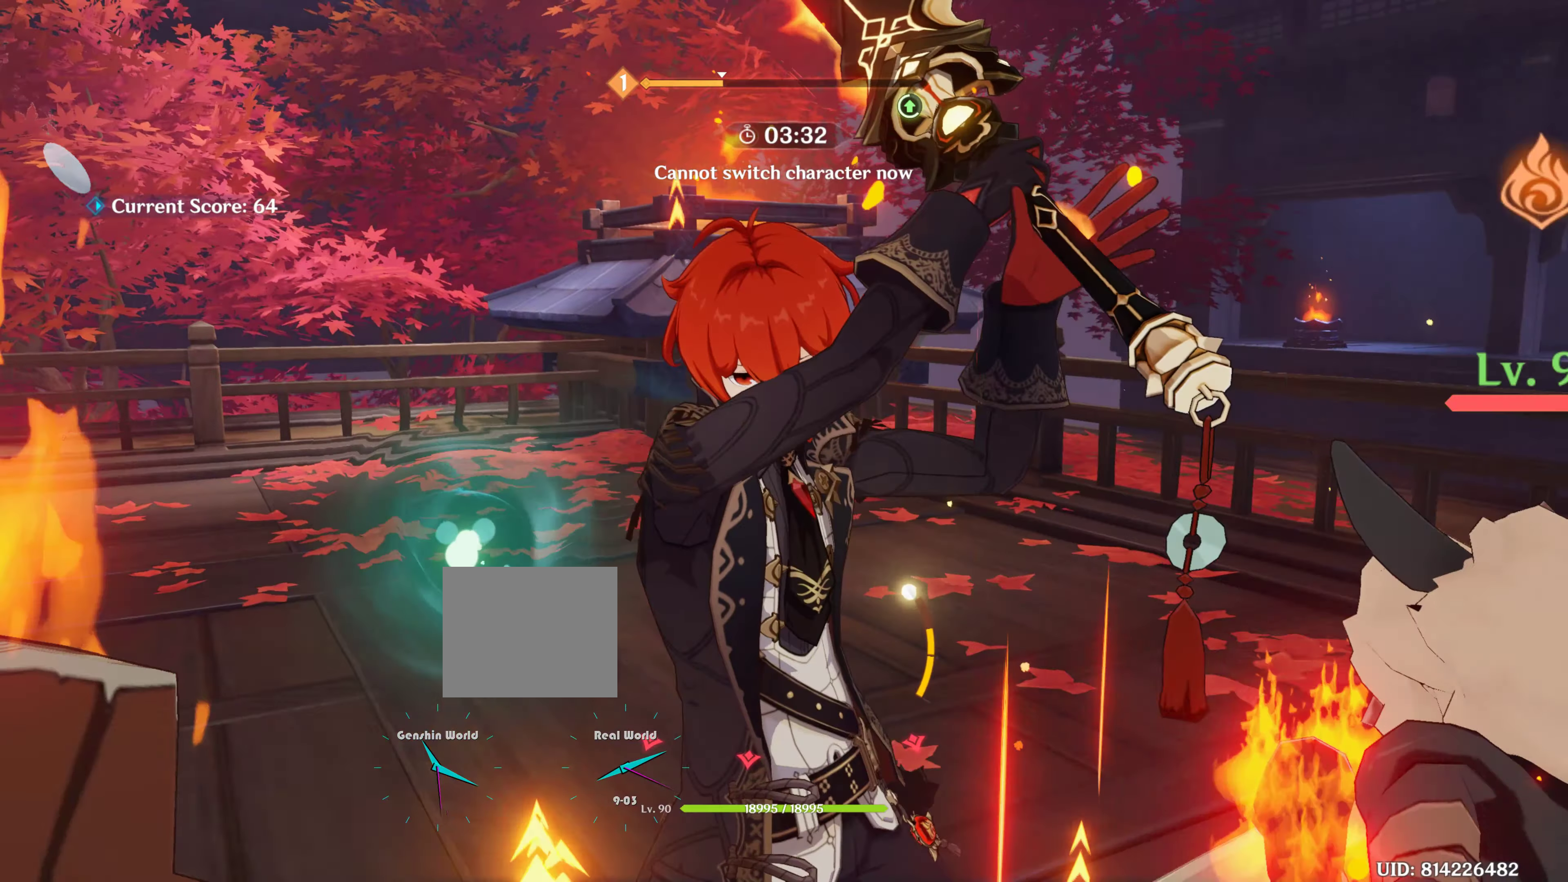
{"buttons": [], "left_stick": "center", "right_stick": "left", "events": [[150, "left_stick", "center"], [233, "left_stick", "up-left"], [283, "left_stick", "center"], [366, "right_stick", "left"]]}
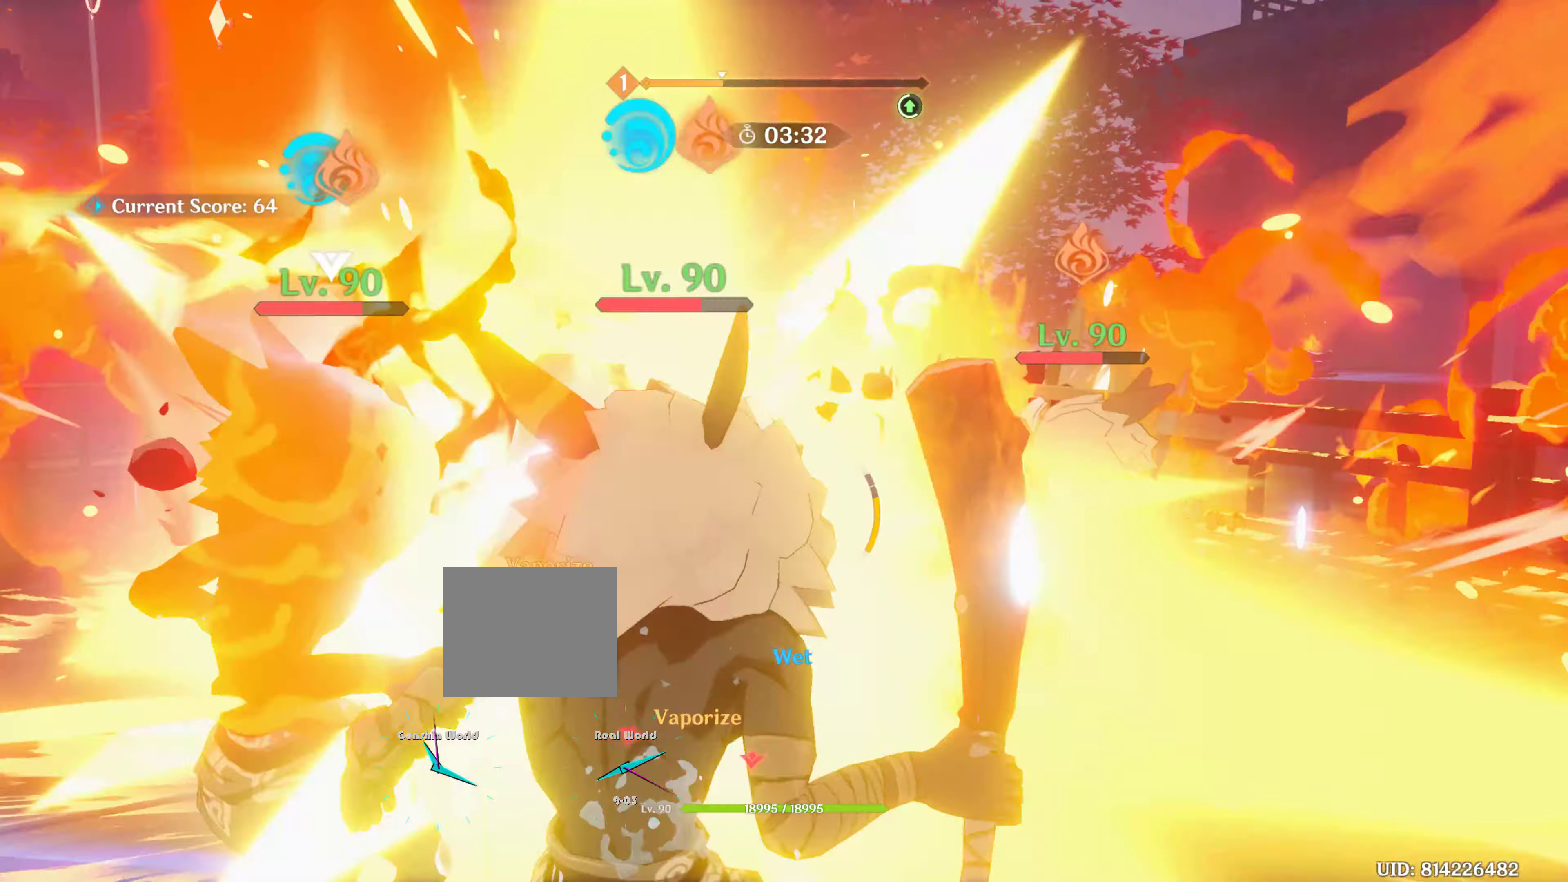
{"buttons": [], "left_stick": "center", "right_stick": "left", "events": []}
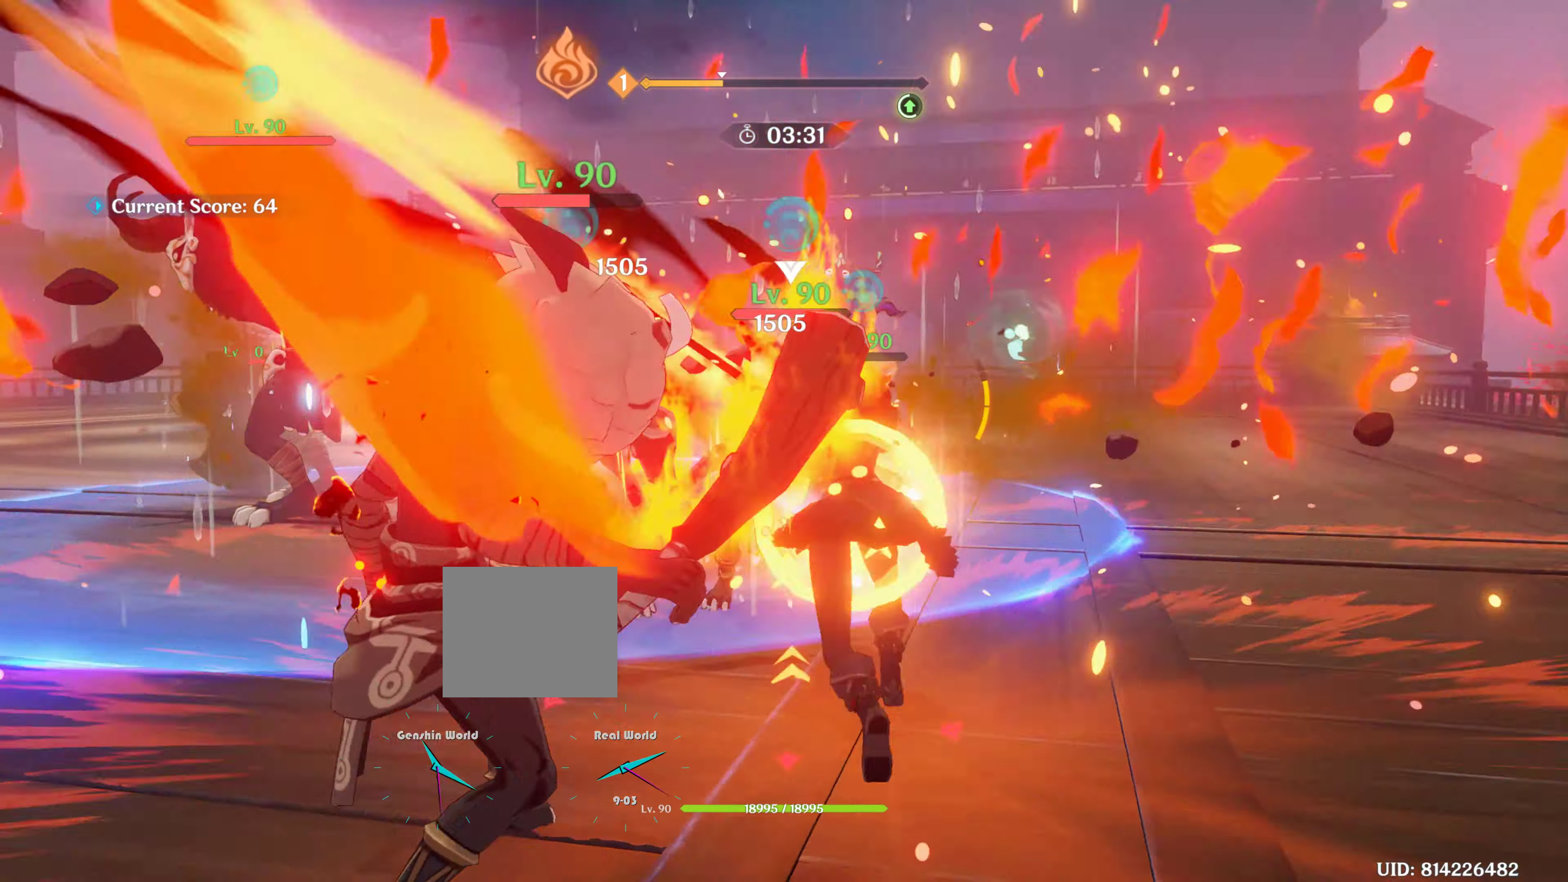
{"buttons": [], "left_stick": "up", "right_stick": "left", "events": [[366, "left_stick", "up"]]}
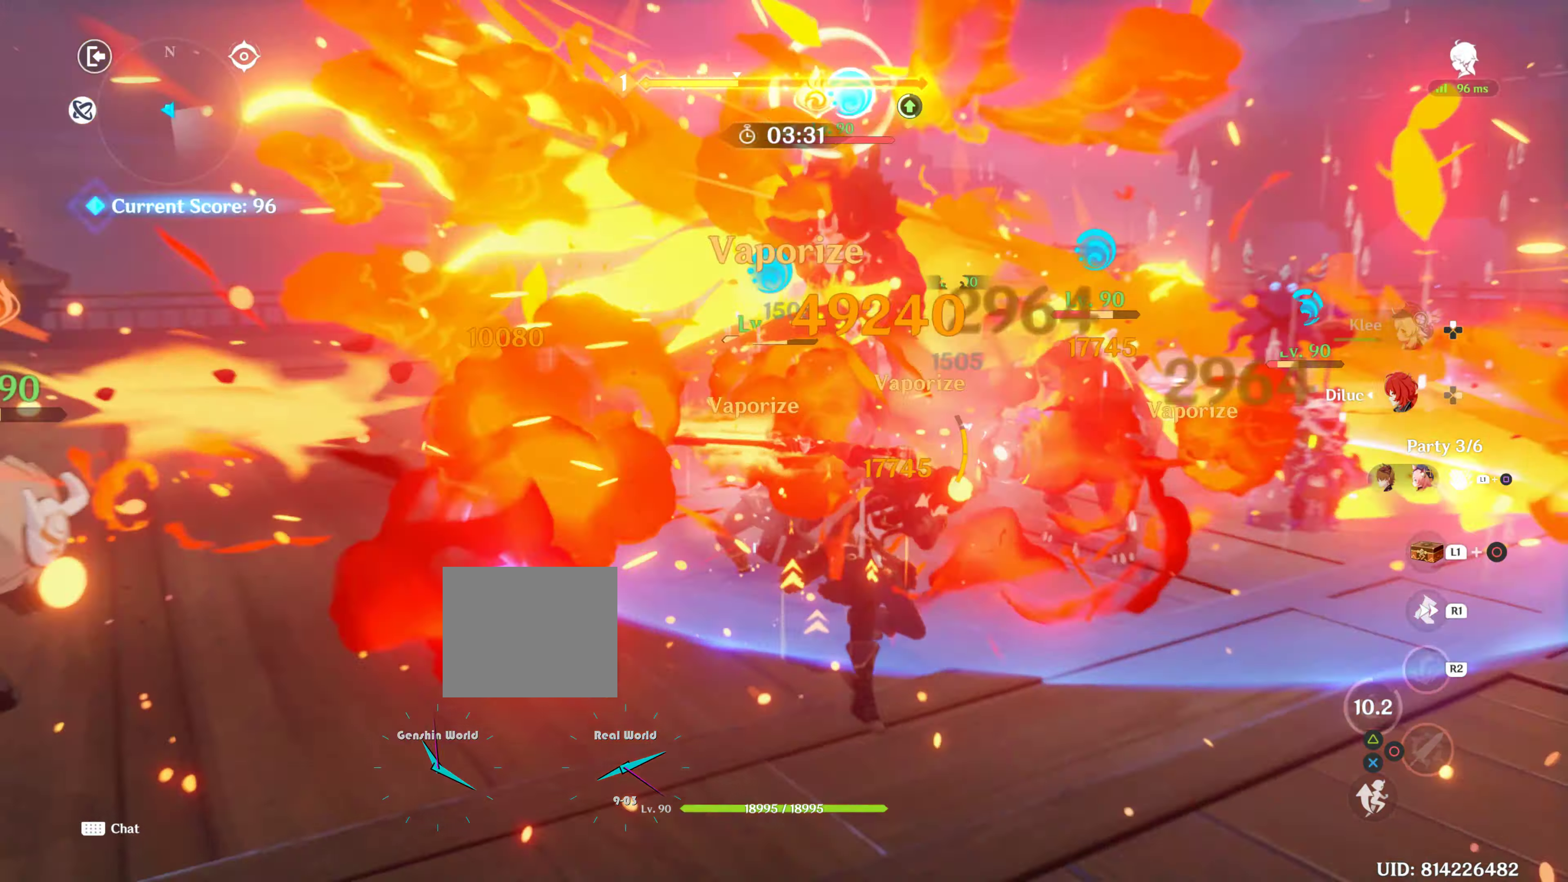
{"buttons": ["R1"], "left_stick": "up-right", "right_stick": "center", "events": [[33, "right_stick", "center"], [150, "left_stick", "up-right"], [400, "R1", "down"]]}
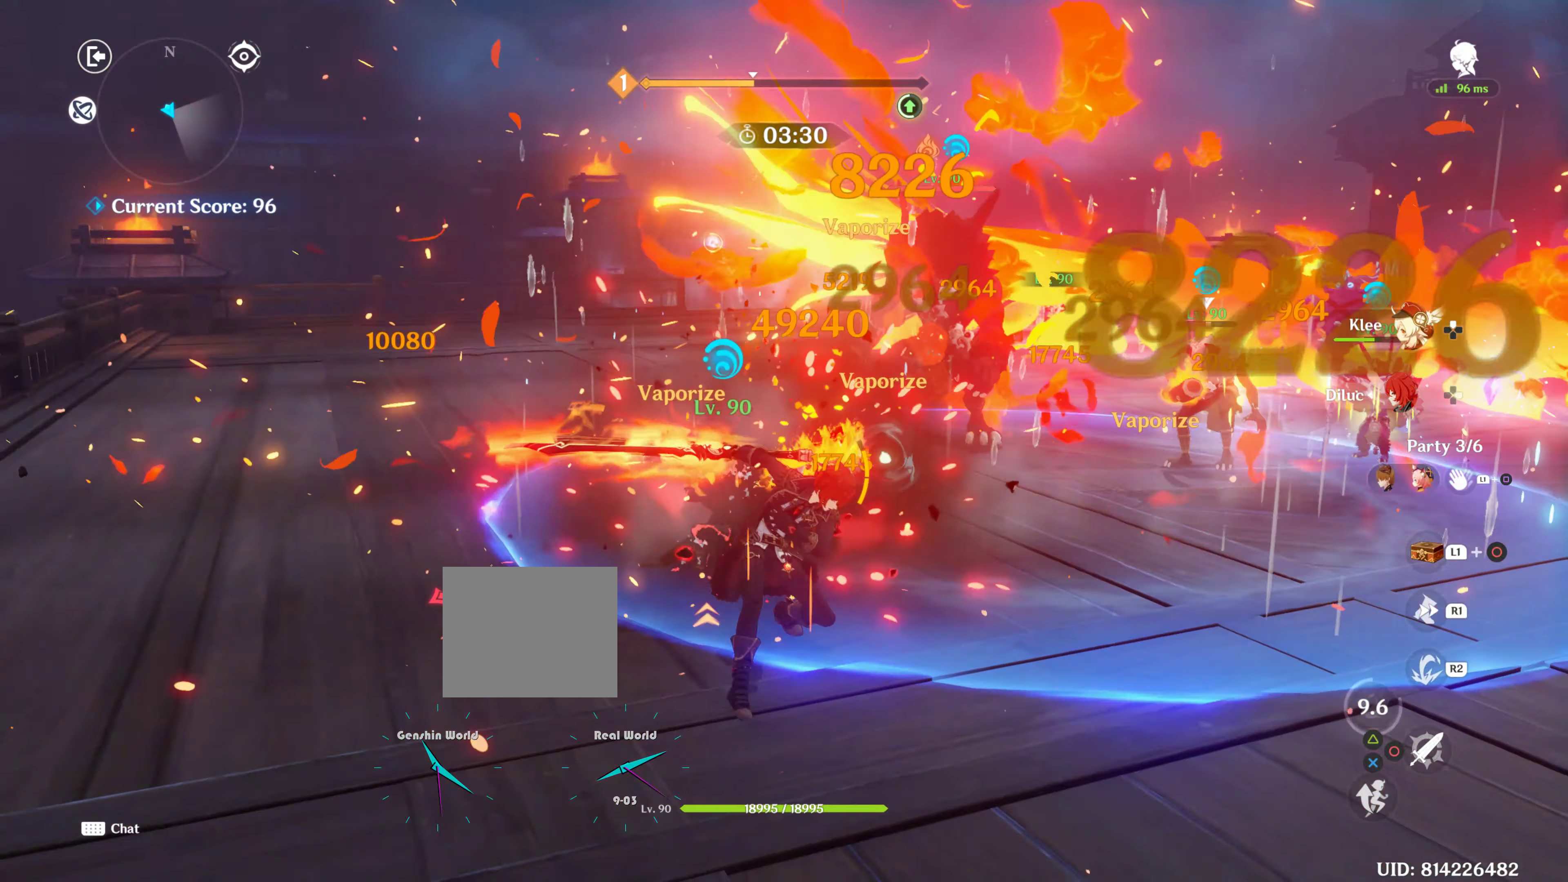
{"buttons": ["R1"], "left_stick": "up-right", "right_stick": "center", "events": [[66, "R1", "up"], [200, "R1", "down"], [250, "R1", "up"], [383, "R1", "down"]]}
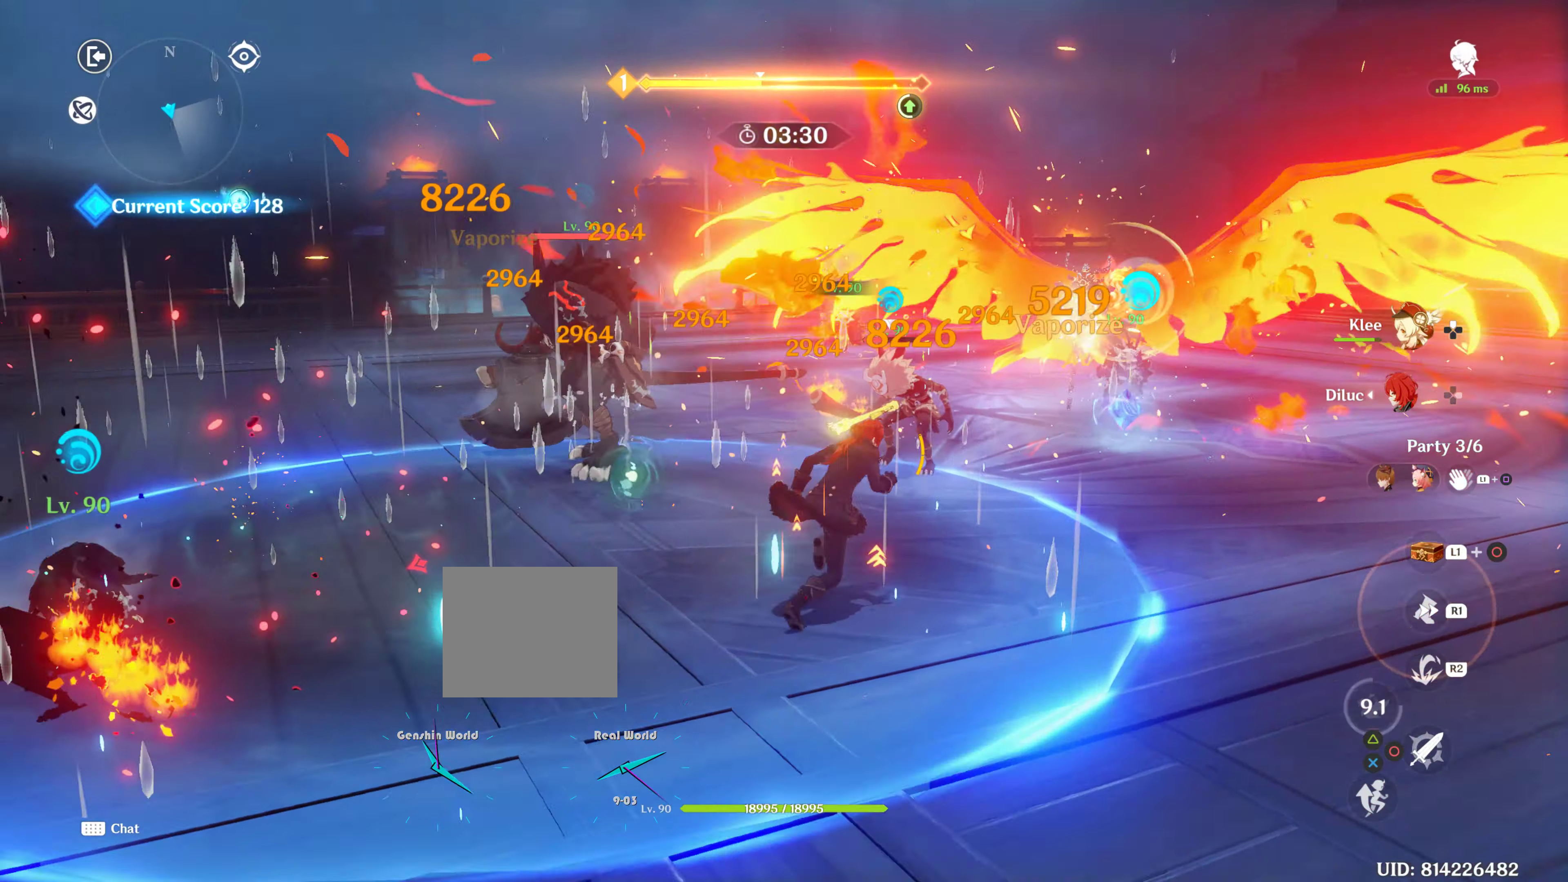
{"buttons": ["R1"], "left_stick": "up-right", "right_stick": "center", "events": [[100, "R1", "up"], [183, "R1", "down"], [316, "R1", "up"], [466, "R1", "down"]]}
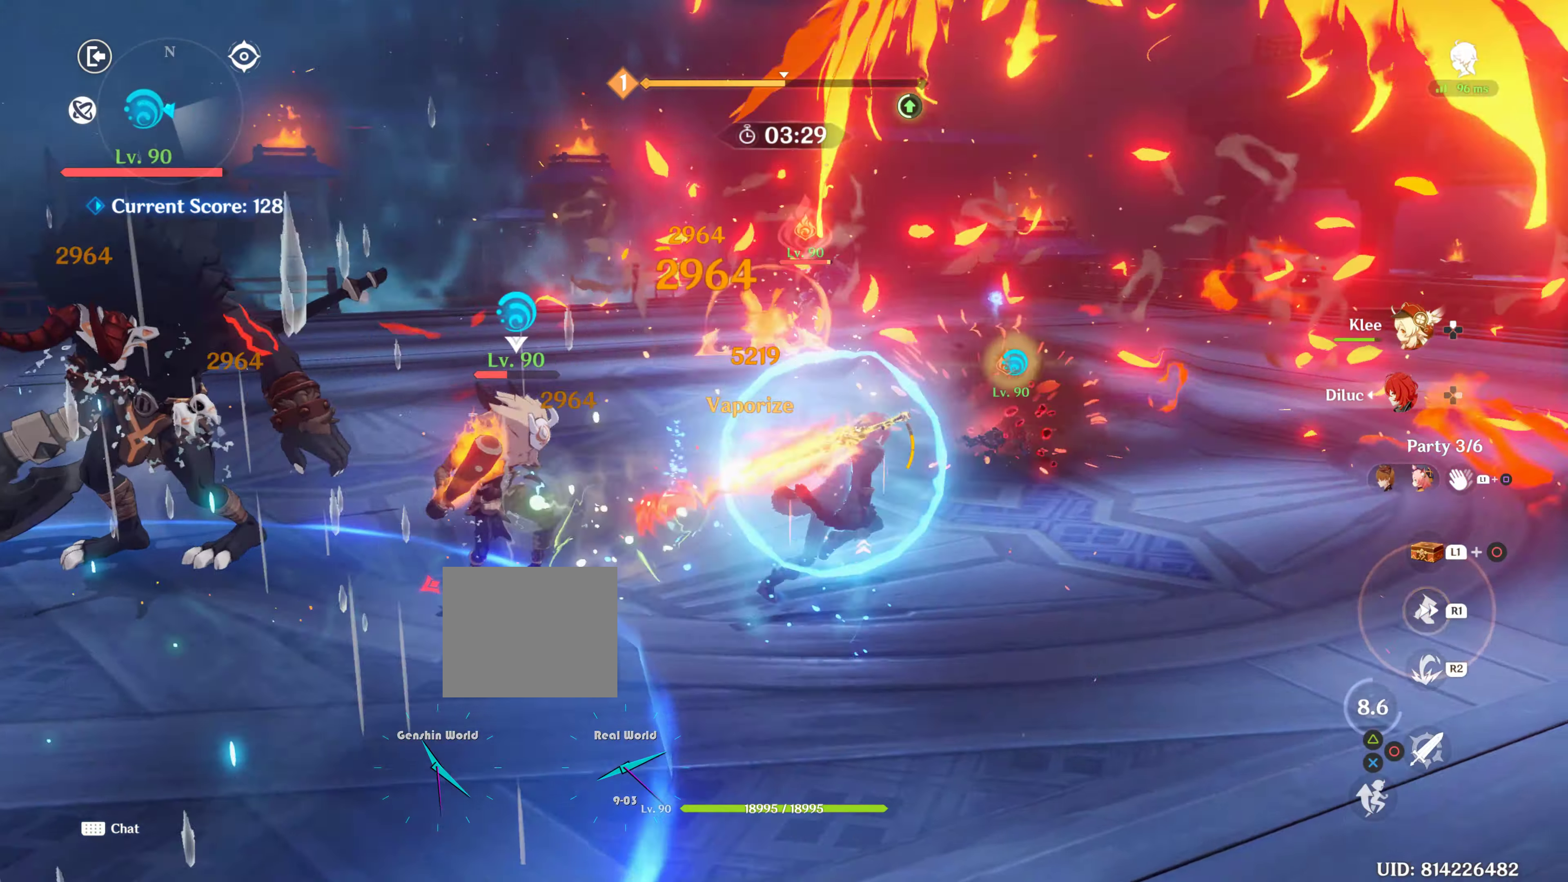
{"buttons": [], "left_stick": "up", "right_stick": "left", "events": [[150, "R1", "up"], [316, "left_stick", "up"], [400, "right_stick", "left"]]}
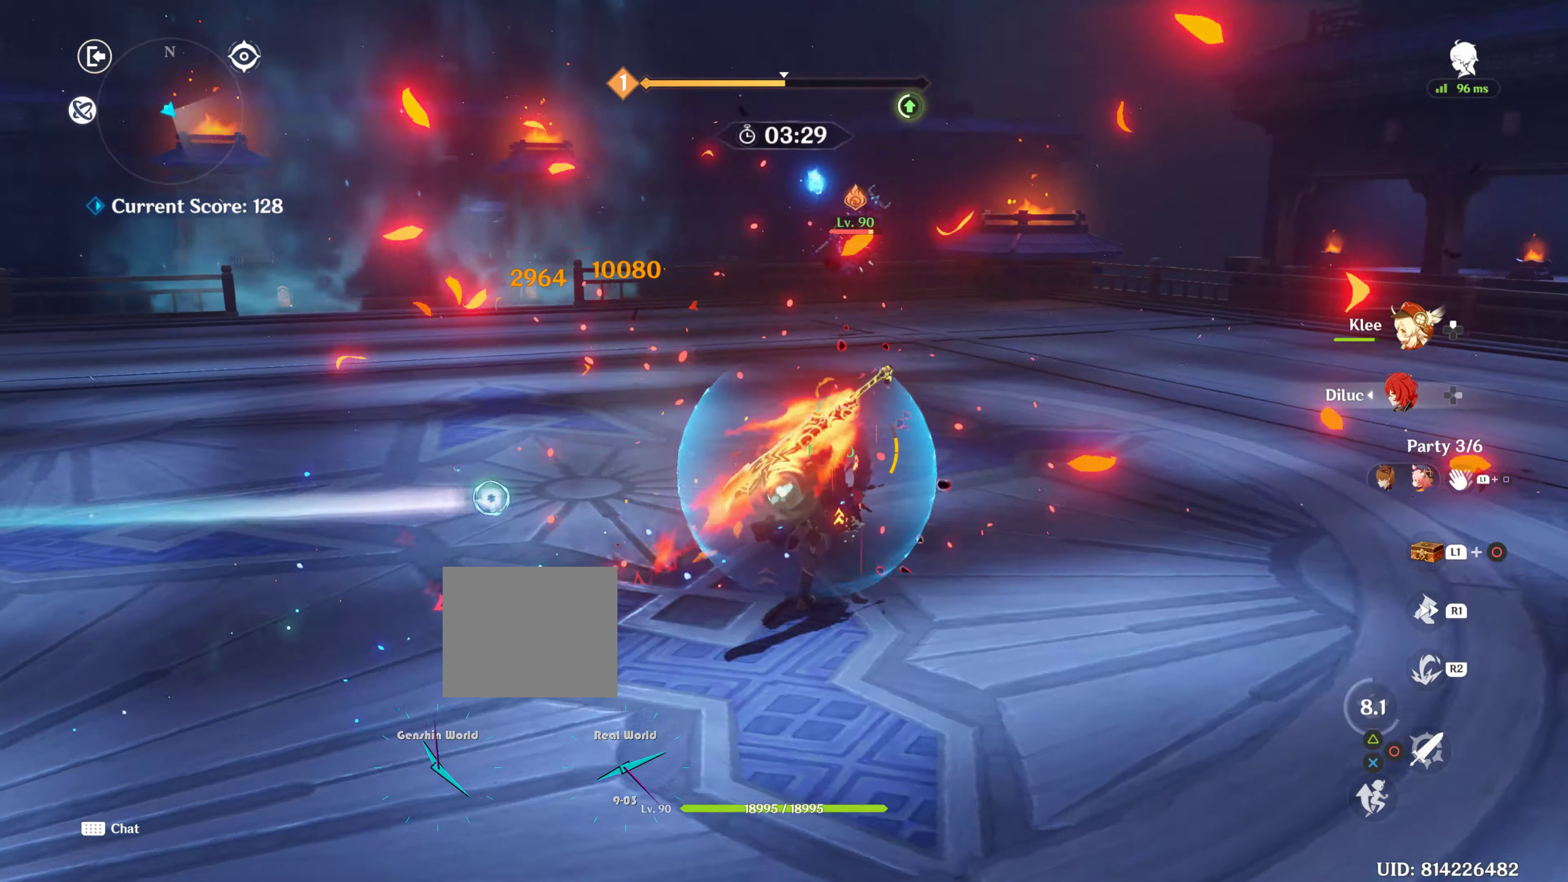
{"buttons": ["R1"], "left_stick": "up-right", "right_stick": "center", "events": [[100, "right_stick", "center"], [233, "left_stick", "up-right"], [350, "R1", "down"]]}
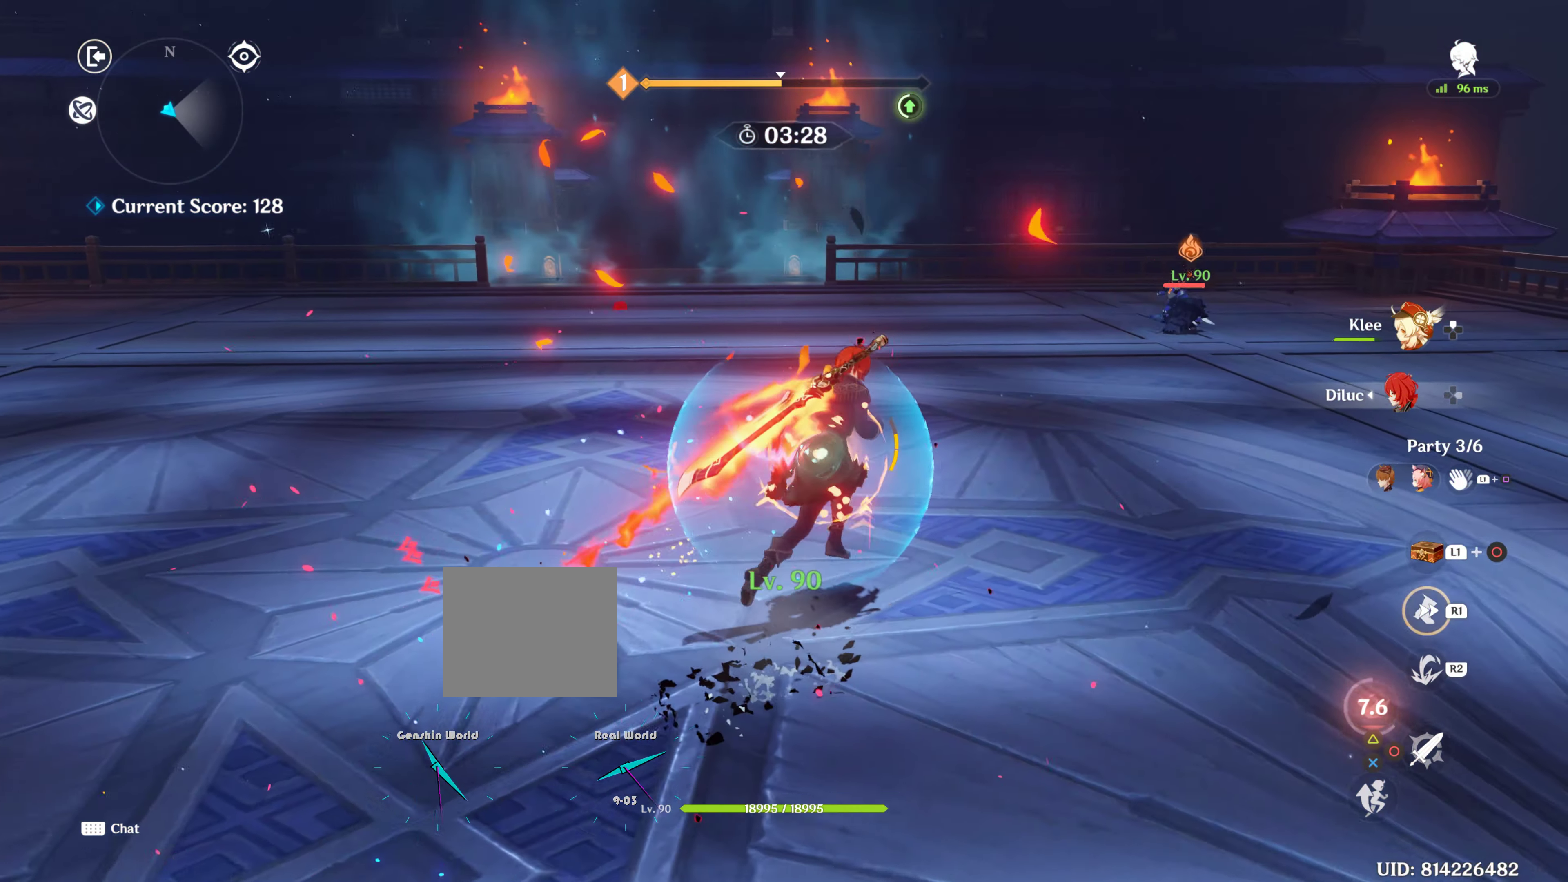
{"buttons": [], "left_stick": "up-right", "right_stick": "center", "events": [[50, "R1", "up"], [233, "R1", "down"], [366, "R1", "up"]]}